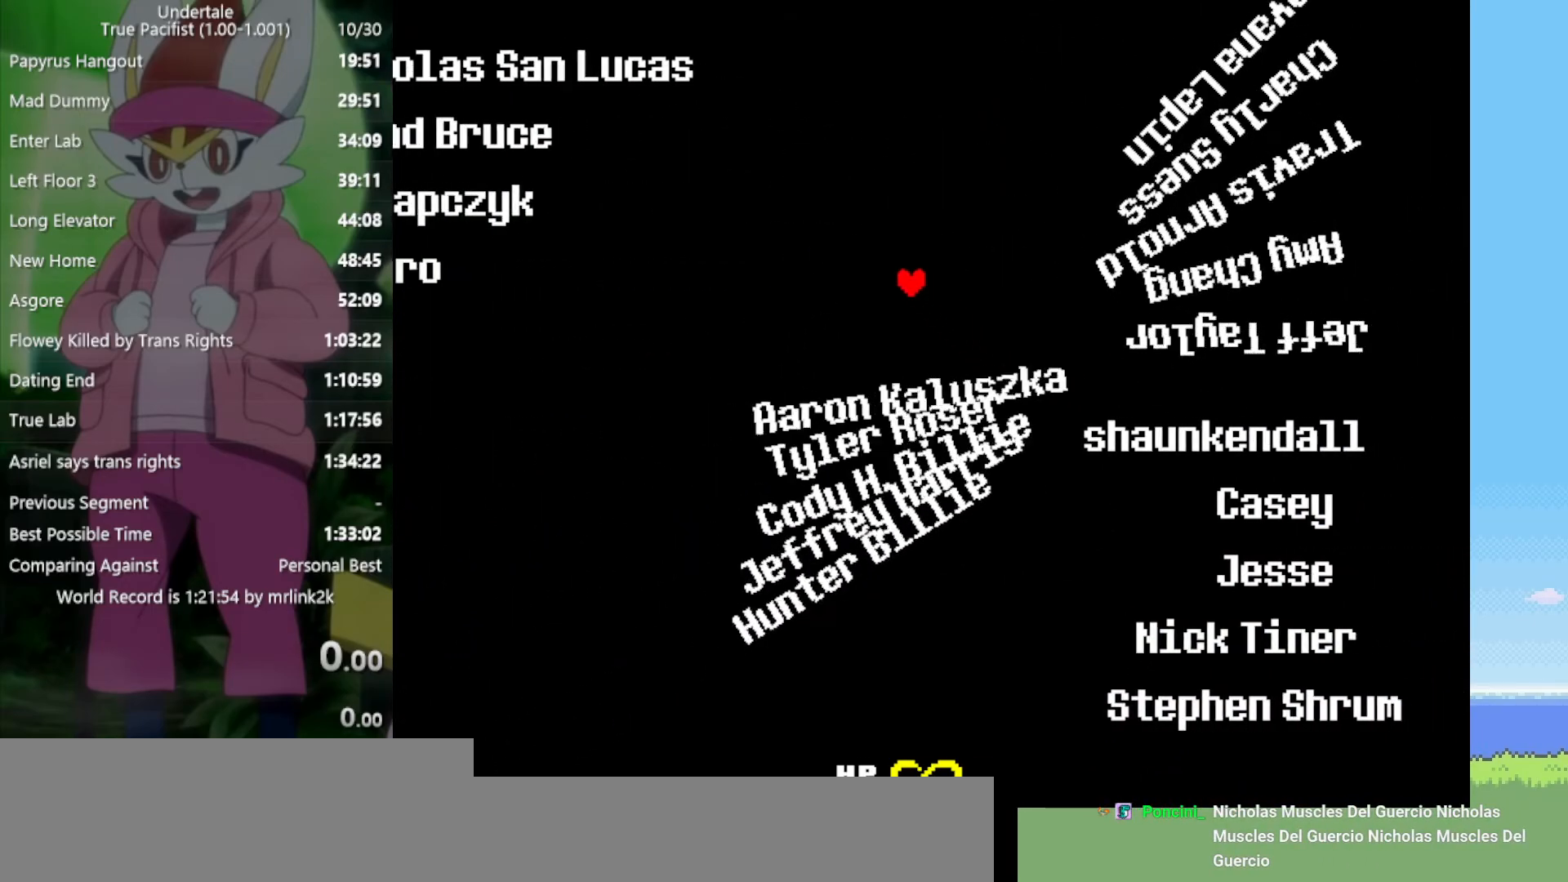
Gameplay with keyboard; each line is a JSON object with the keys held at the frame after it. "events" lists presses ("down") and releases ("up") of "c", "ctrl", "down", "left", "return", "right", "shift", "up", "x" and "z" between this image and that frame as [ms after this image, input, new state], when the widget could be followed in between. No other keys are recorded. Mouse input is not recorded.
{"keys": ["right", "up"], "events": [[67, "left", "up"], [467, "right", "down"]]}
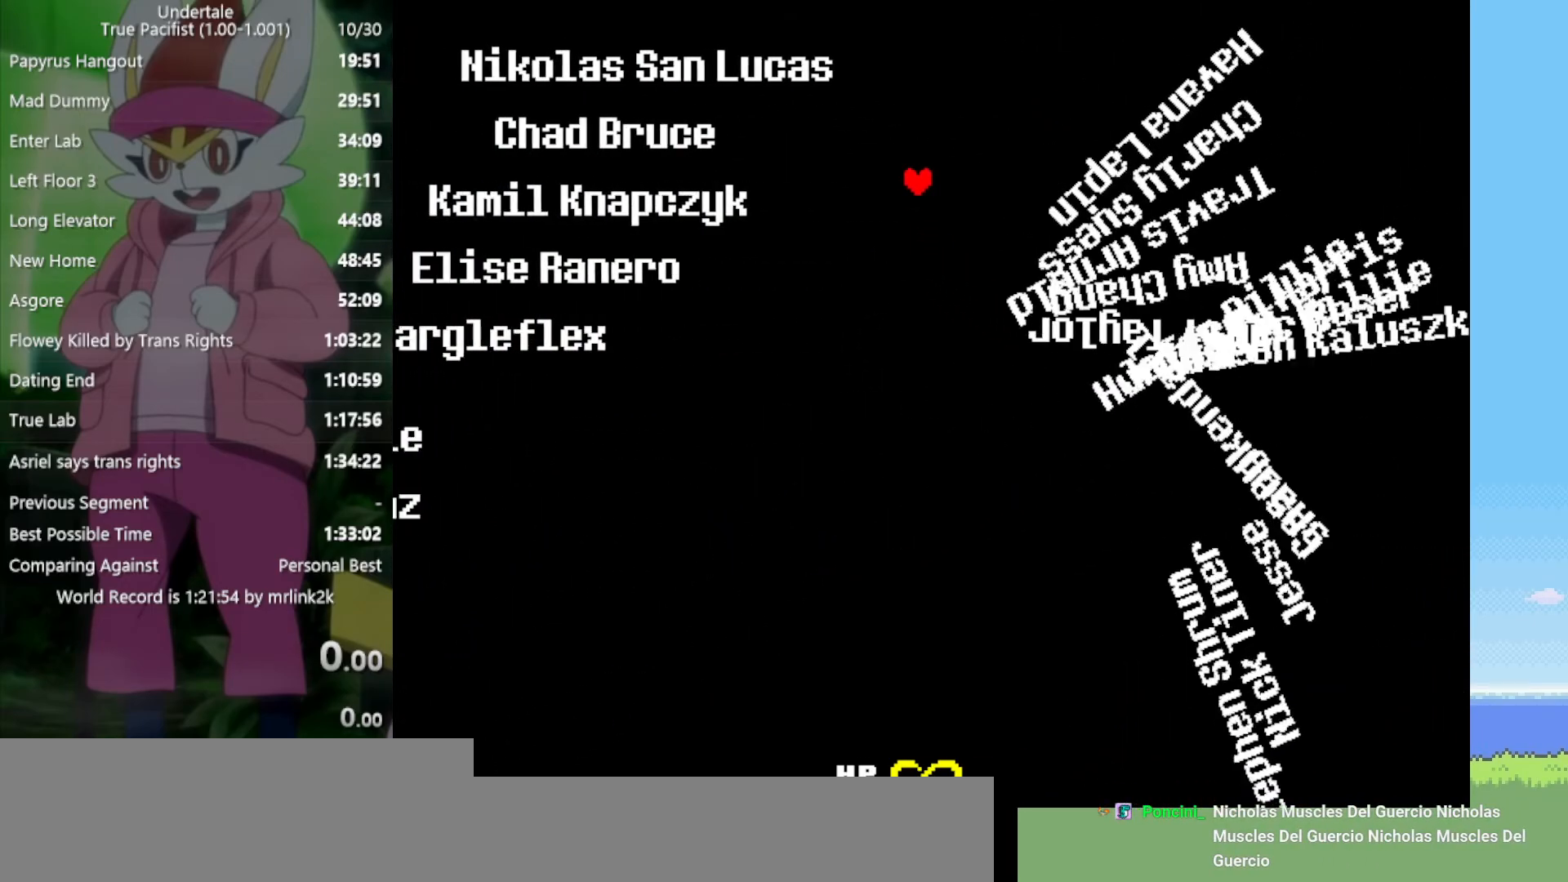
{"keys": ["right"], "events": [[383, "up", "up"]]}
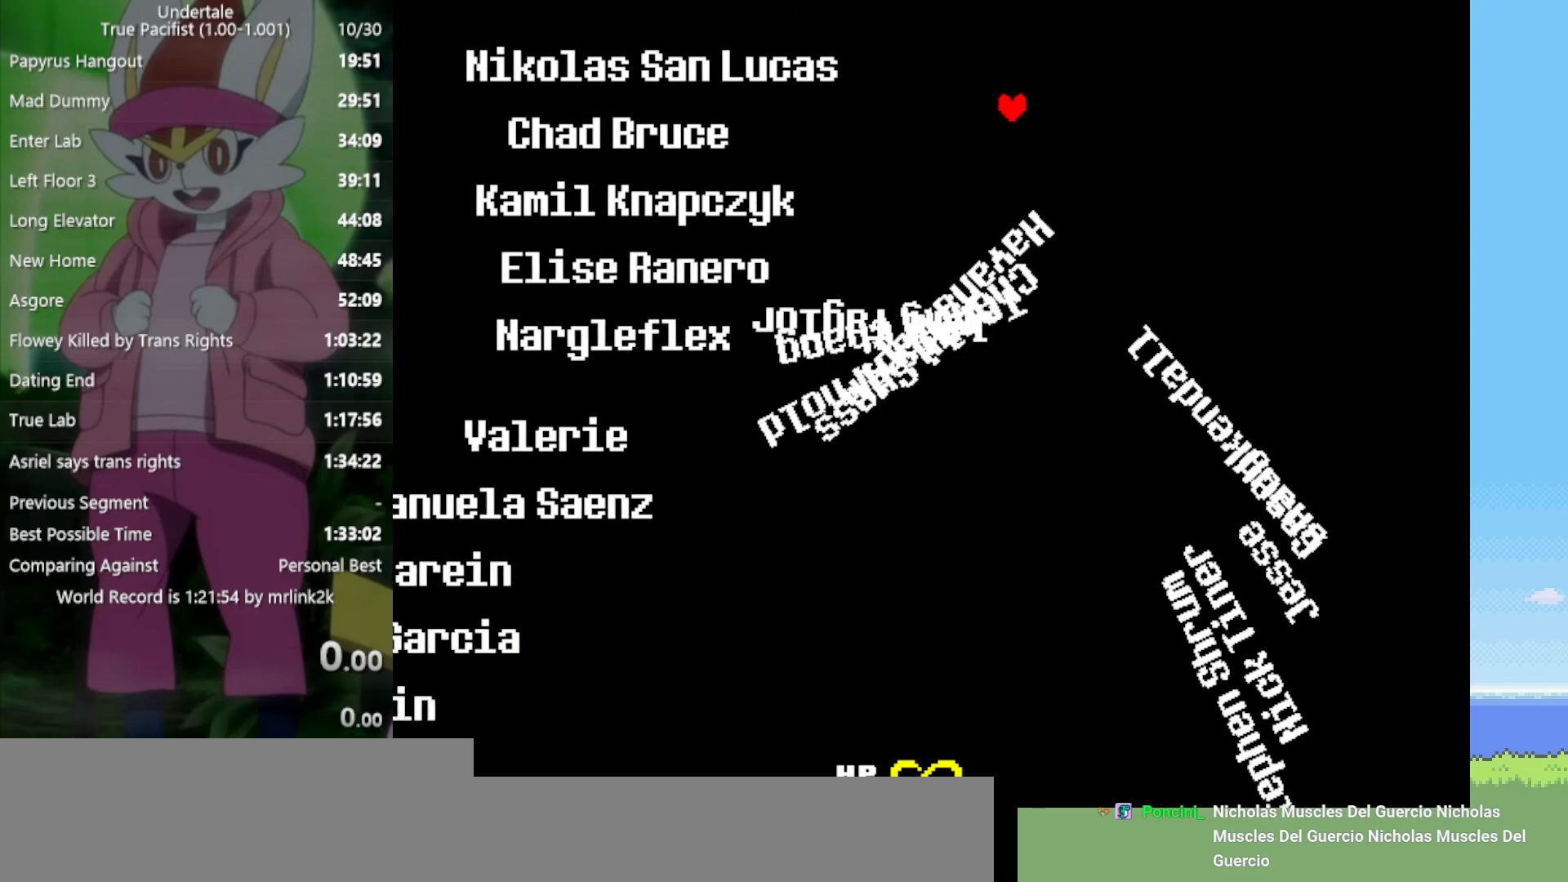
{"keys": ["down", "right"], "events": [[117, "down", "down"]]}
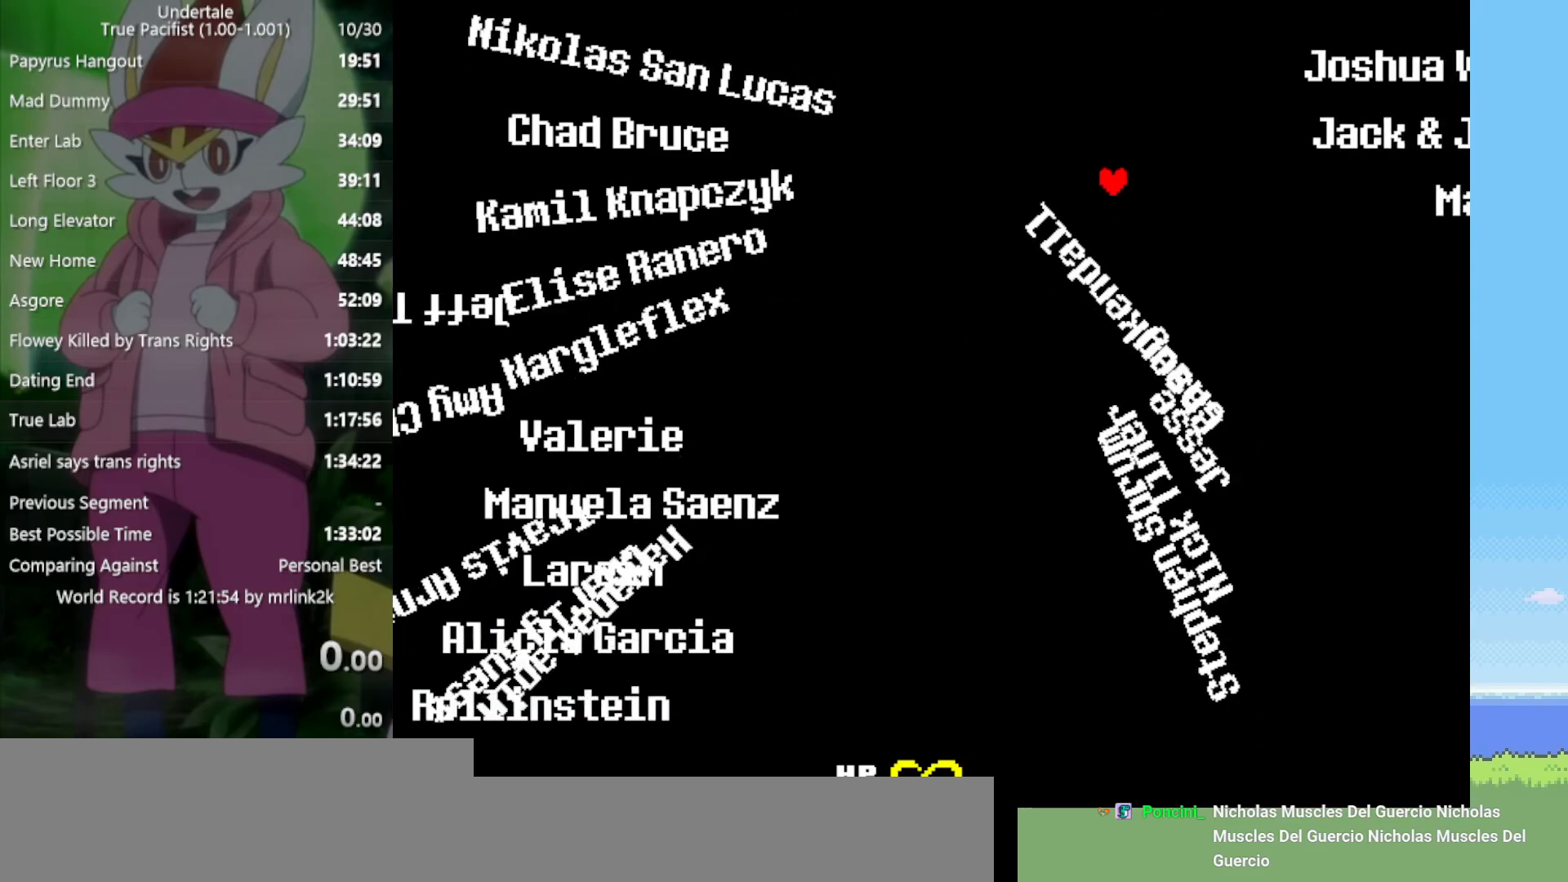
{"keys": ["down", "left"], "events": [[333, "left", "down"], [333, "right", "up"]]}
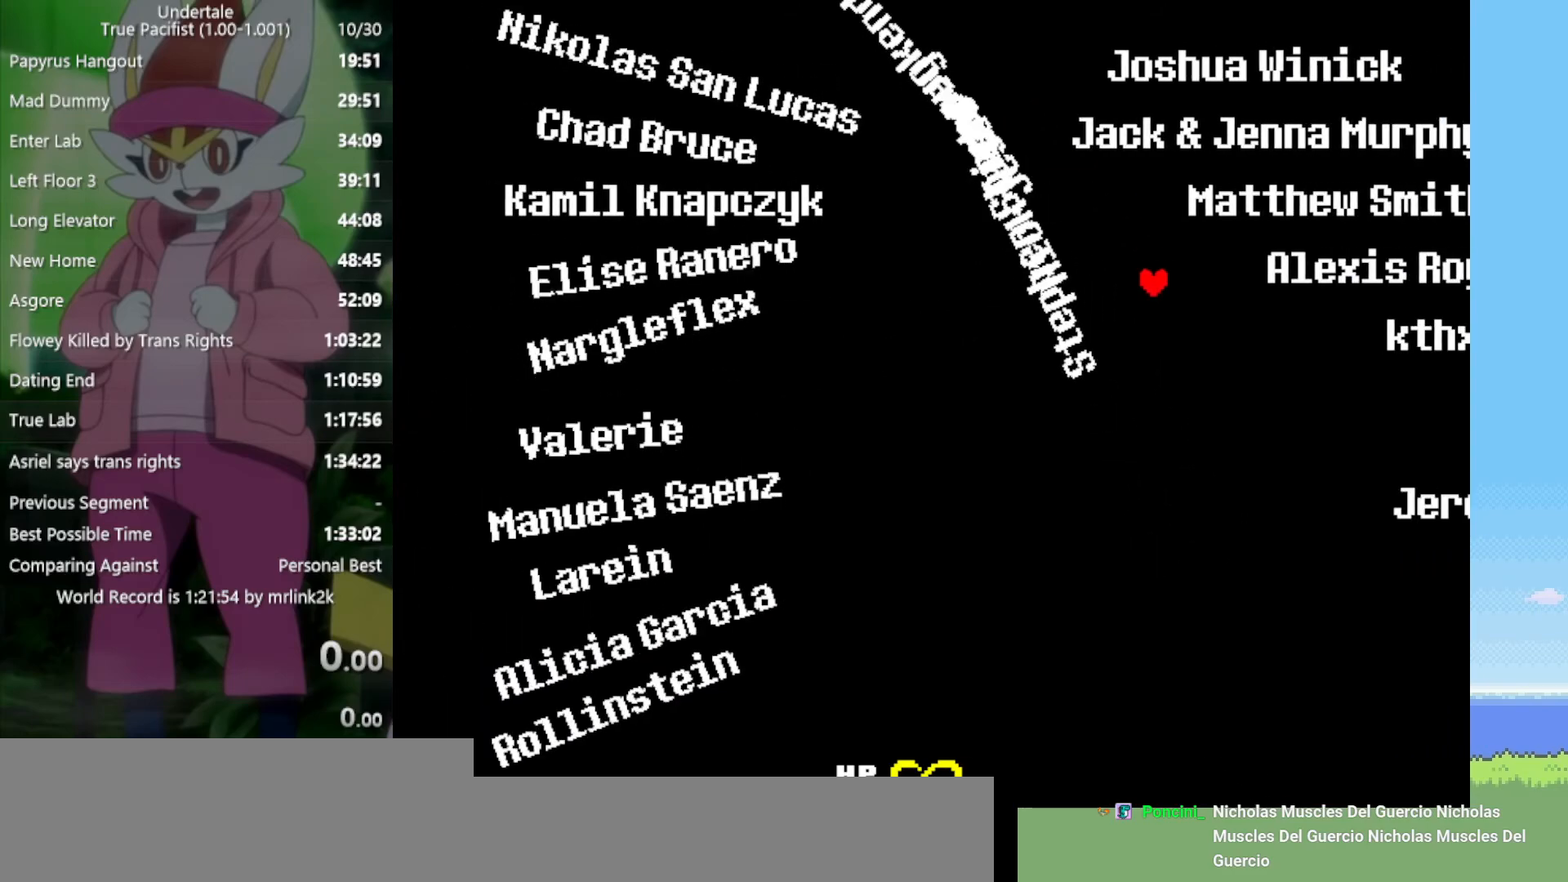
{"keys": ["left"], "events": [[483, "down", "up"]]}
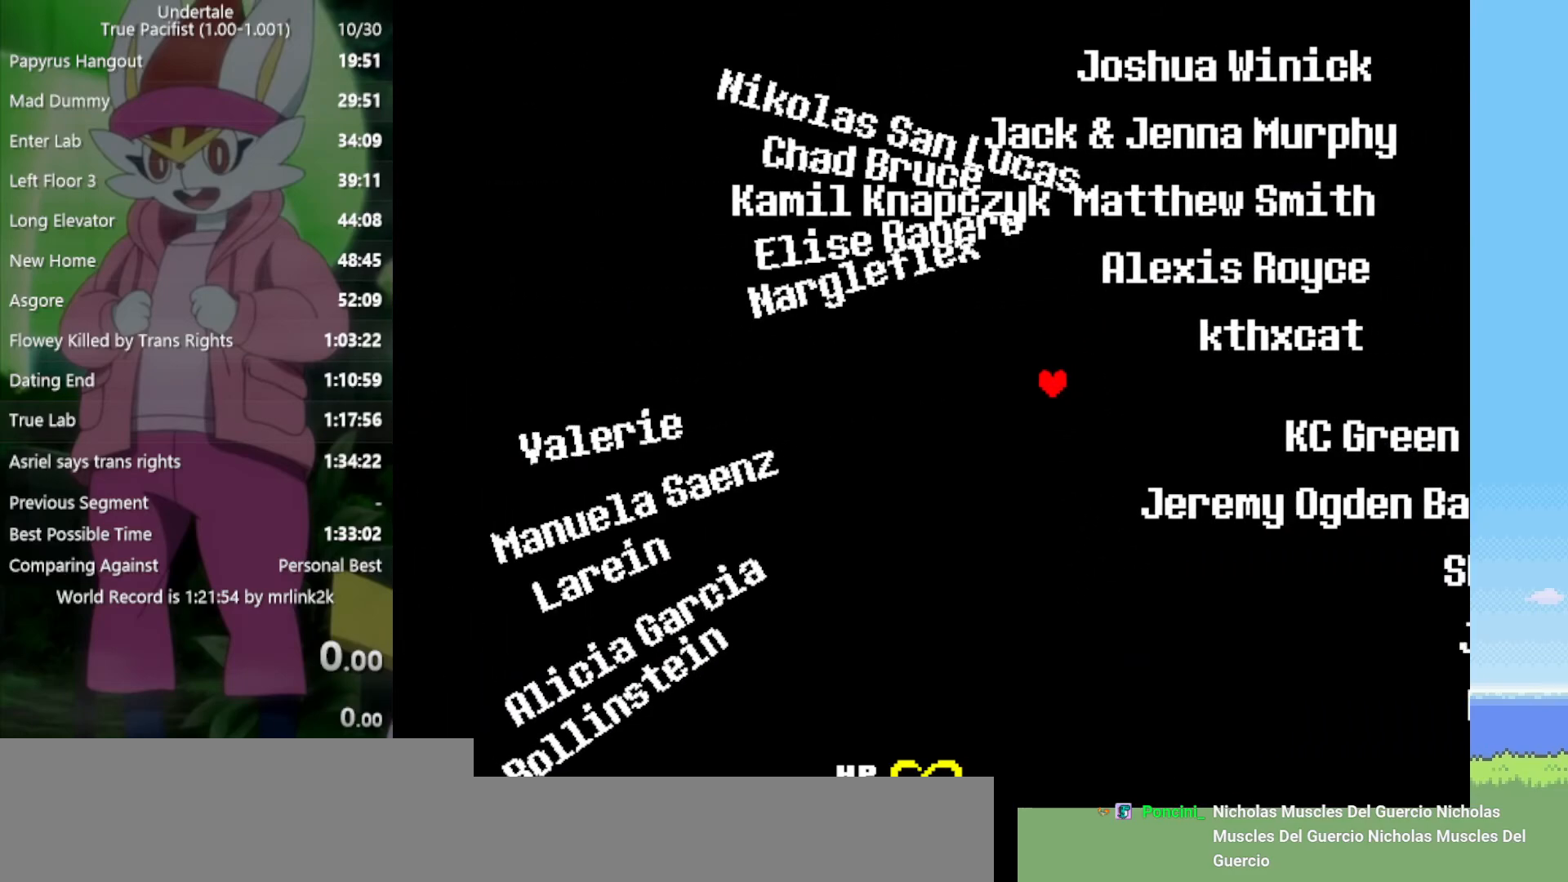
{"keys": ["left", "up"], "events": [[267, "up", "down"]]}
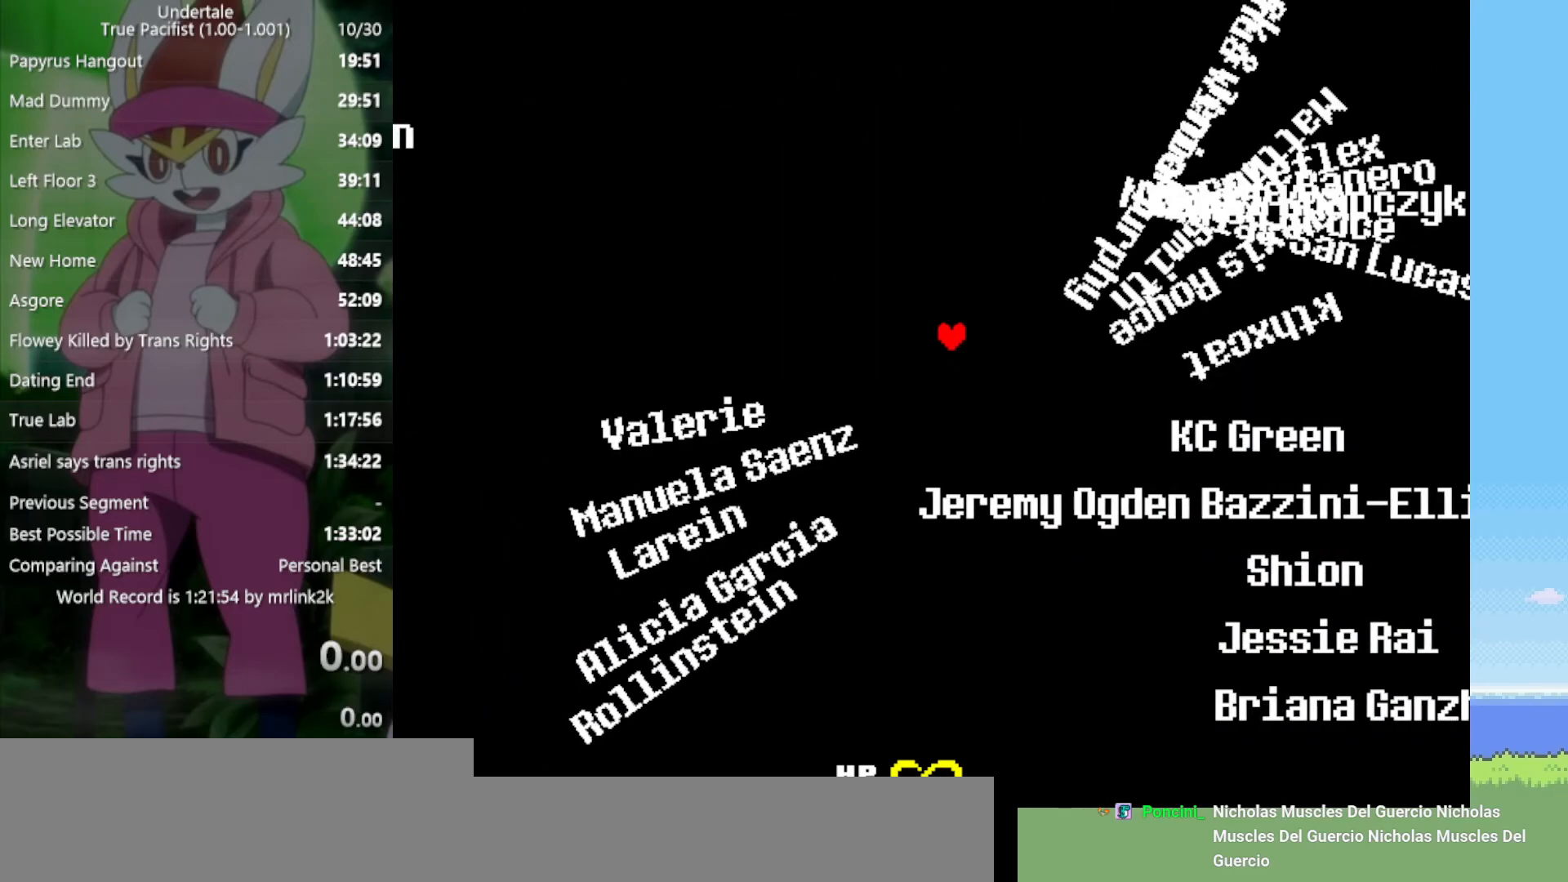
{"keys": ["up"], "events": [[350, "left", "up"]]}
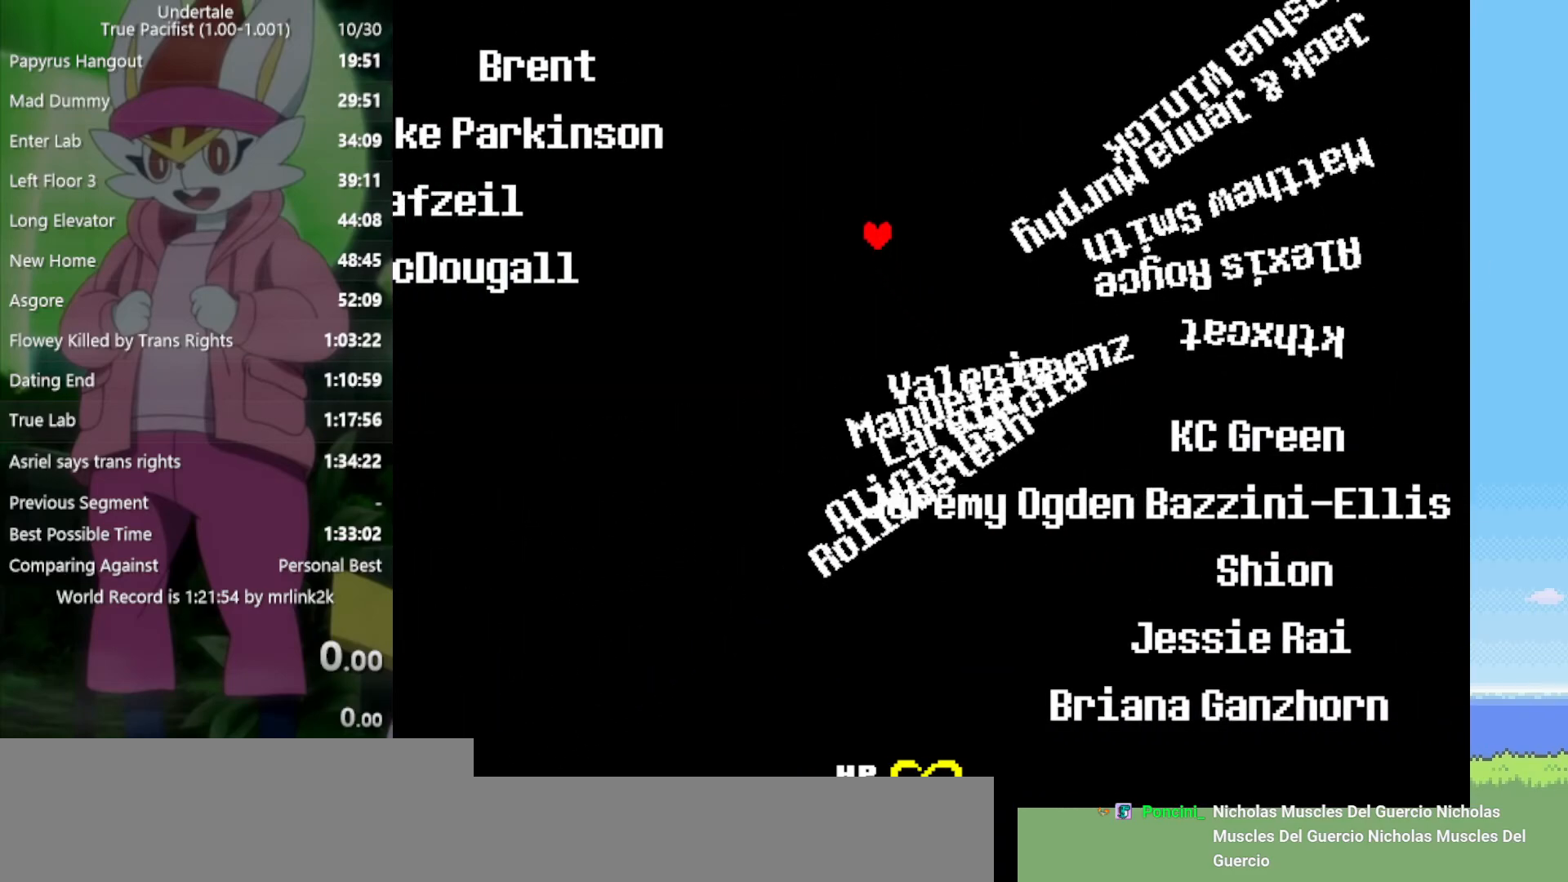
{"keys": ["right", "up"], "events": [[233, "right", "down"]]}
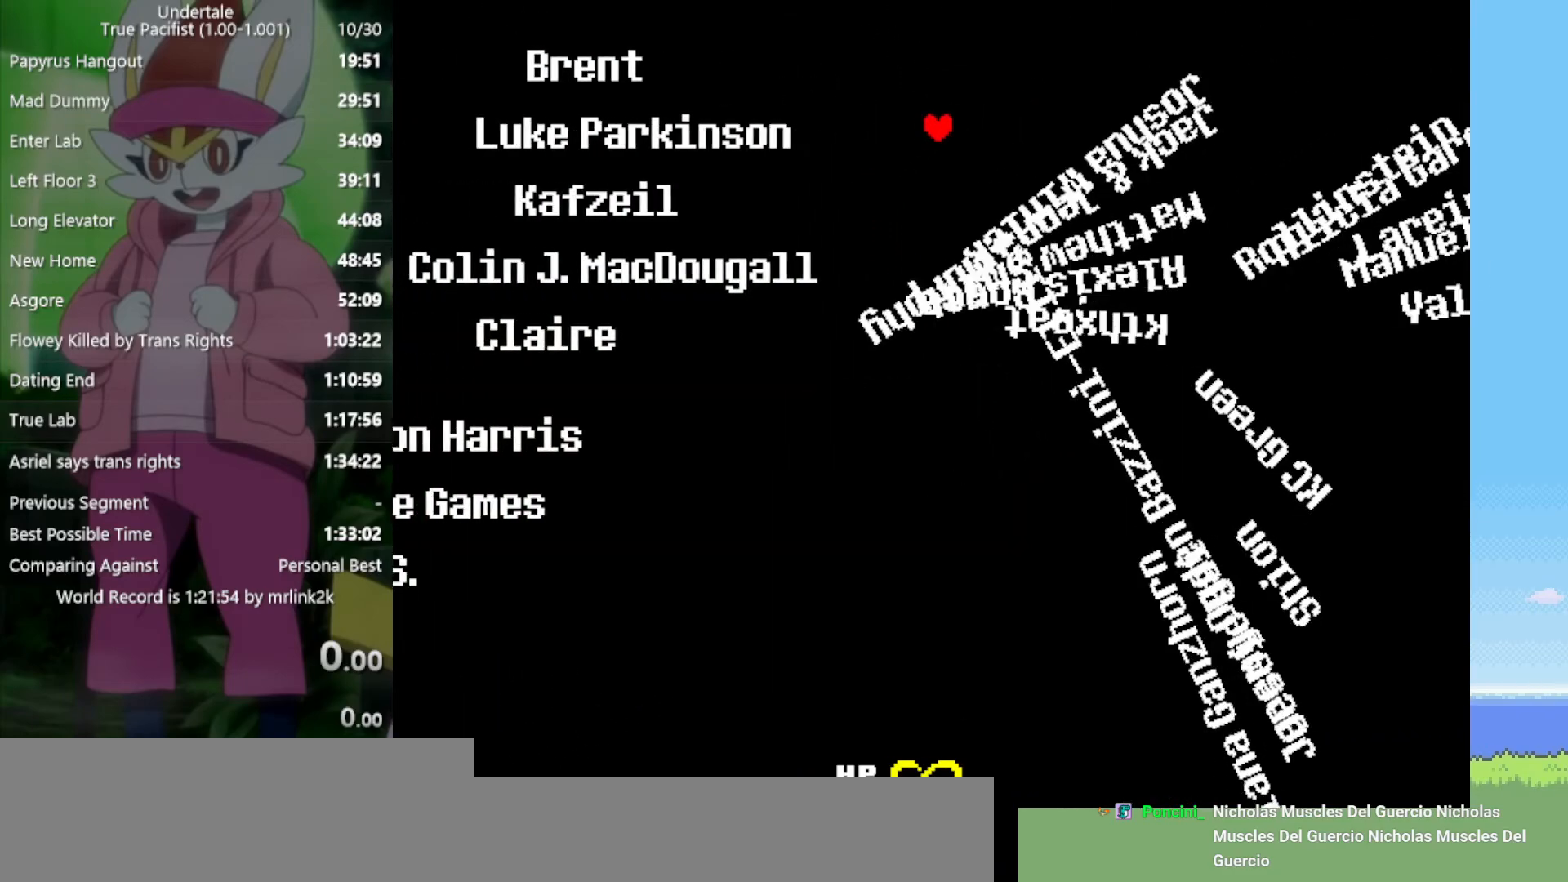
{"keys": ["down", "right"], "events": [[183, "up", "up"], [417, "down", "down"]]}
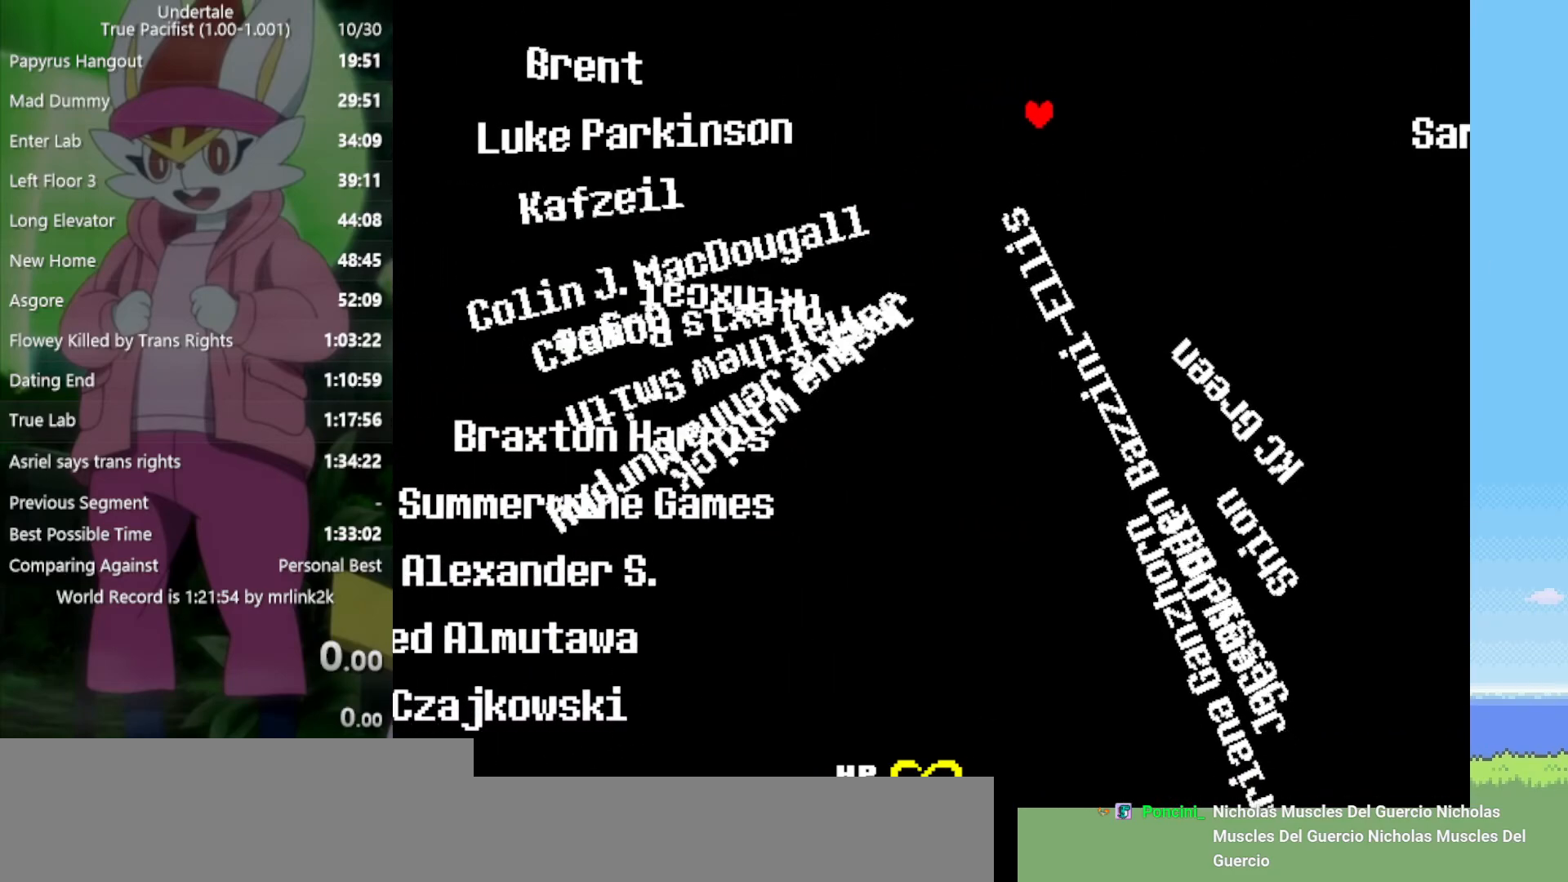
{"keys": ["down", "right"], "events": []}
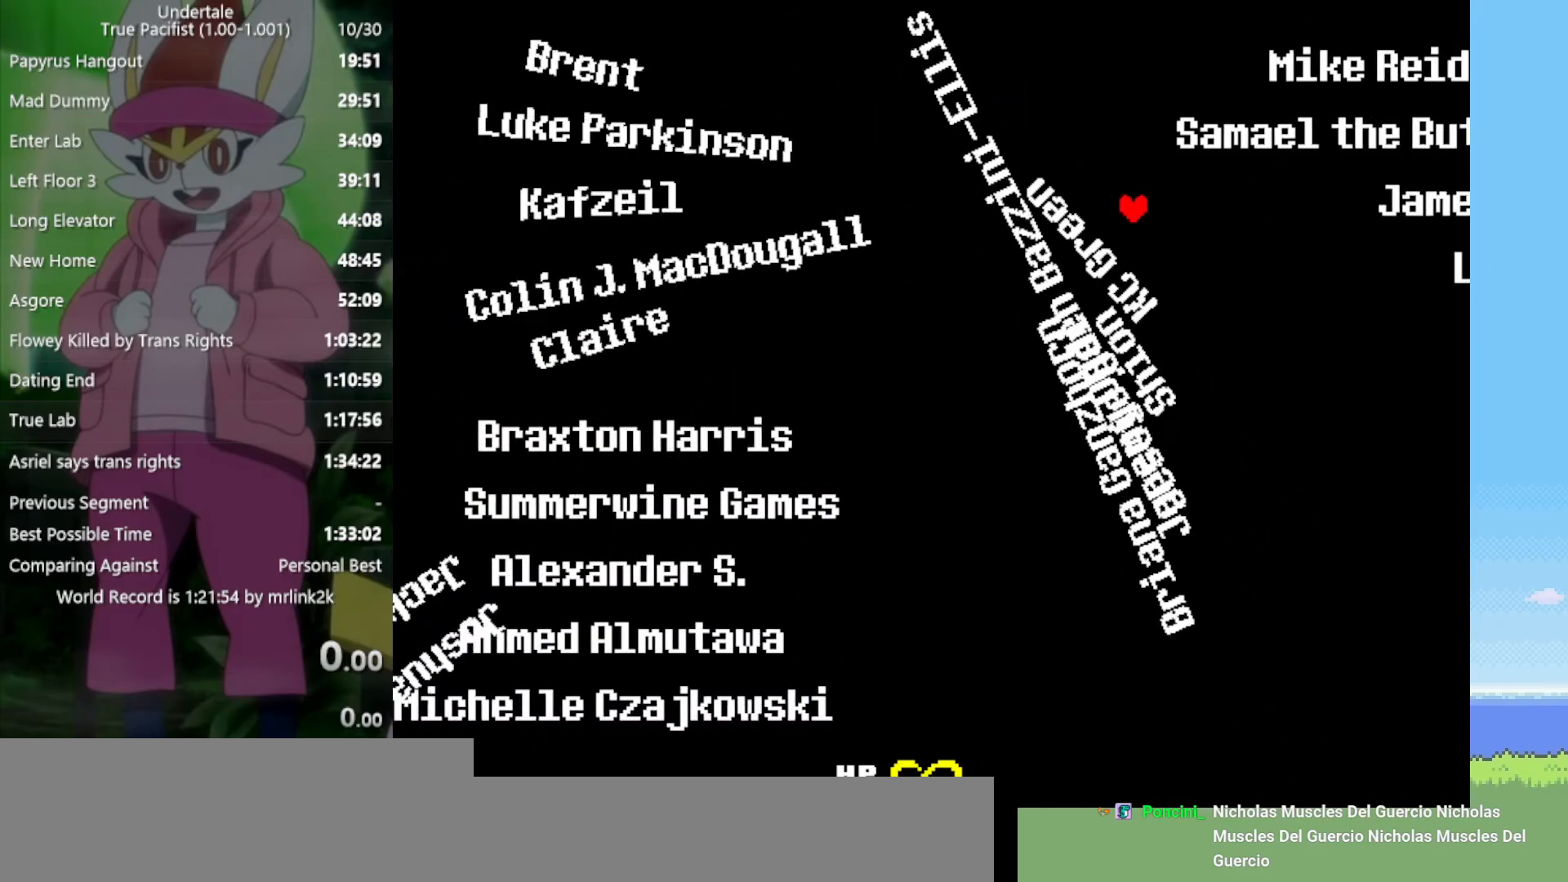
{"keys": ["down", "left"], "events": [[100, "right", "up"], [150, "left", "down"]]}
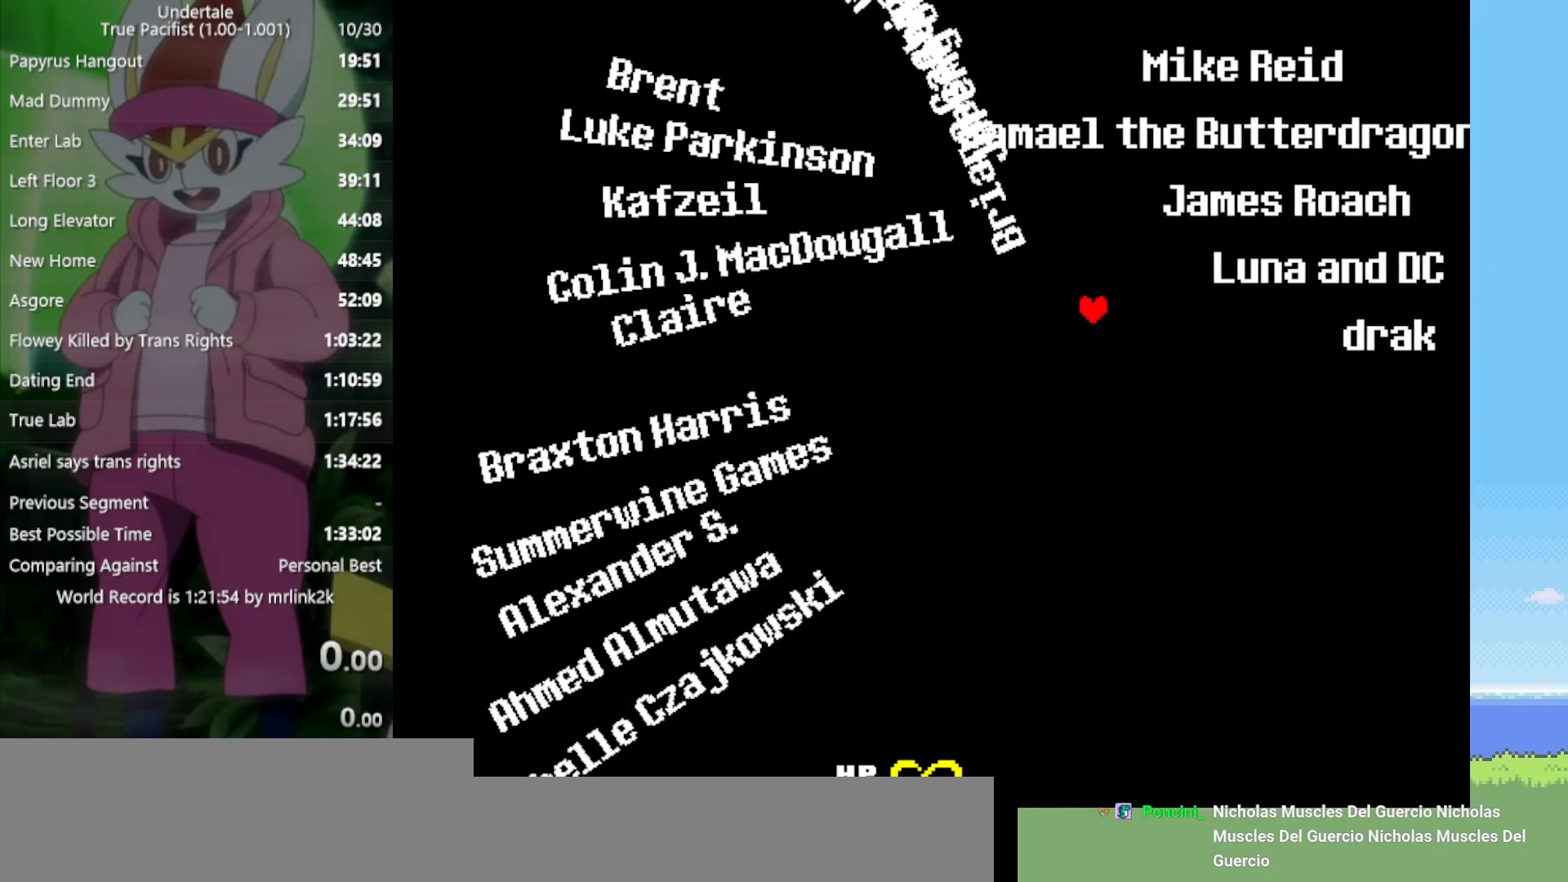
{"keys": ["left", "up"], "events": [[250, "down", "up"], [417, "up", "down"]]}
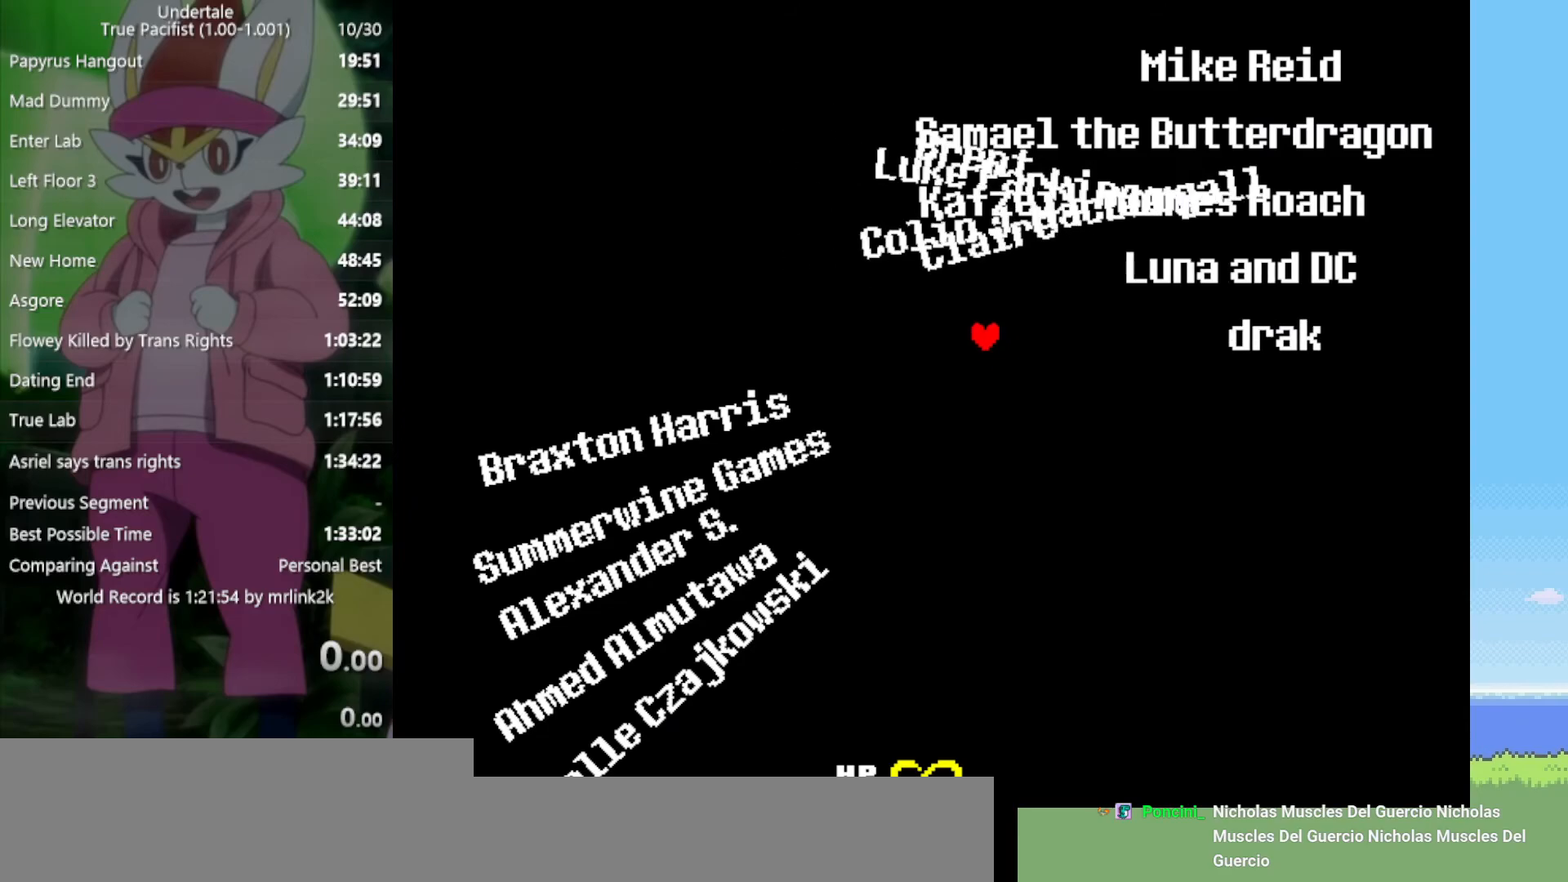
{"keys": ["up"], "events": [[483, "left", "up"]]}
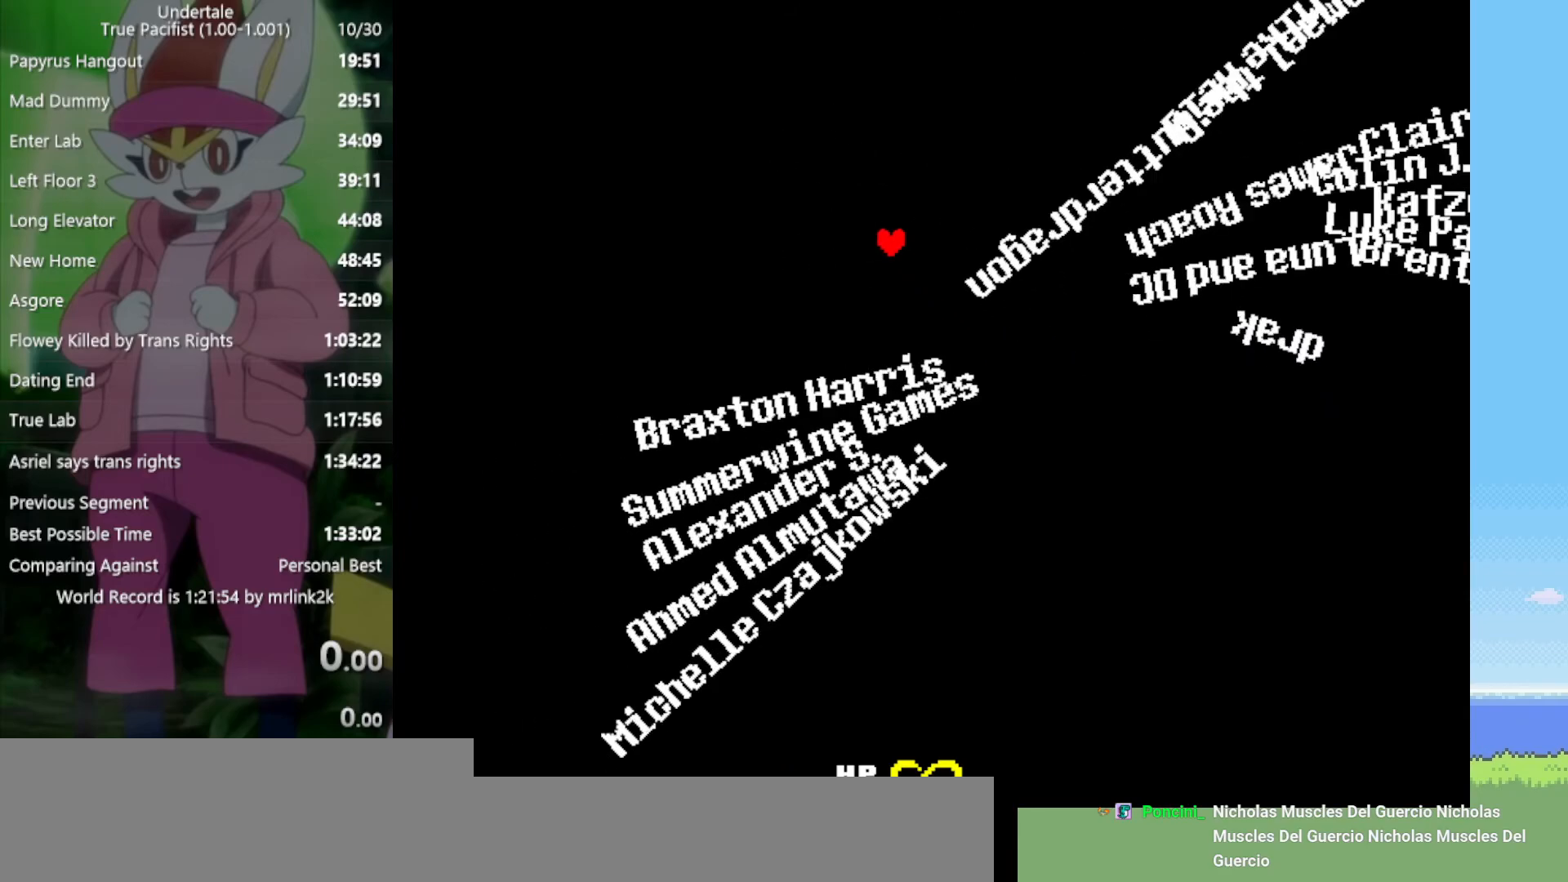
{"keys": ["right", "up"], "events": [[300, "right", "down"]]}
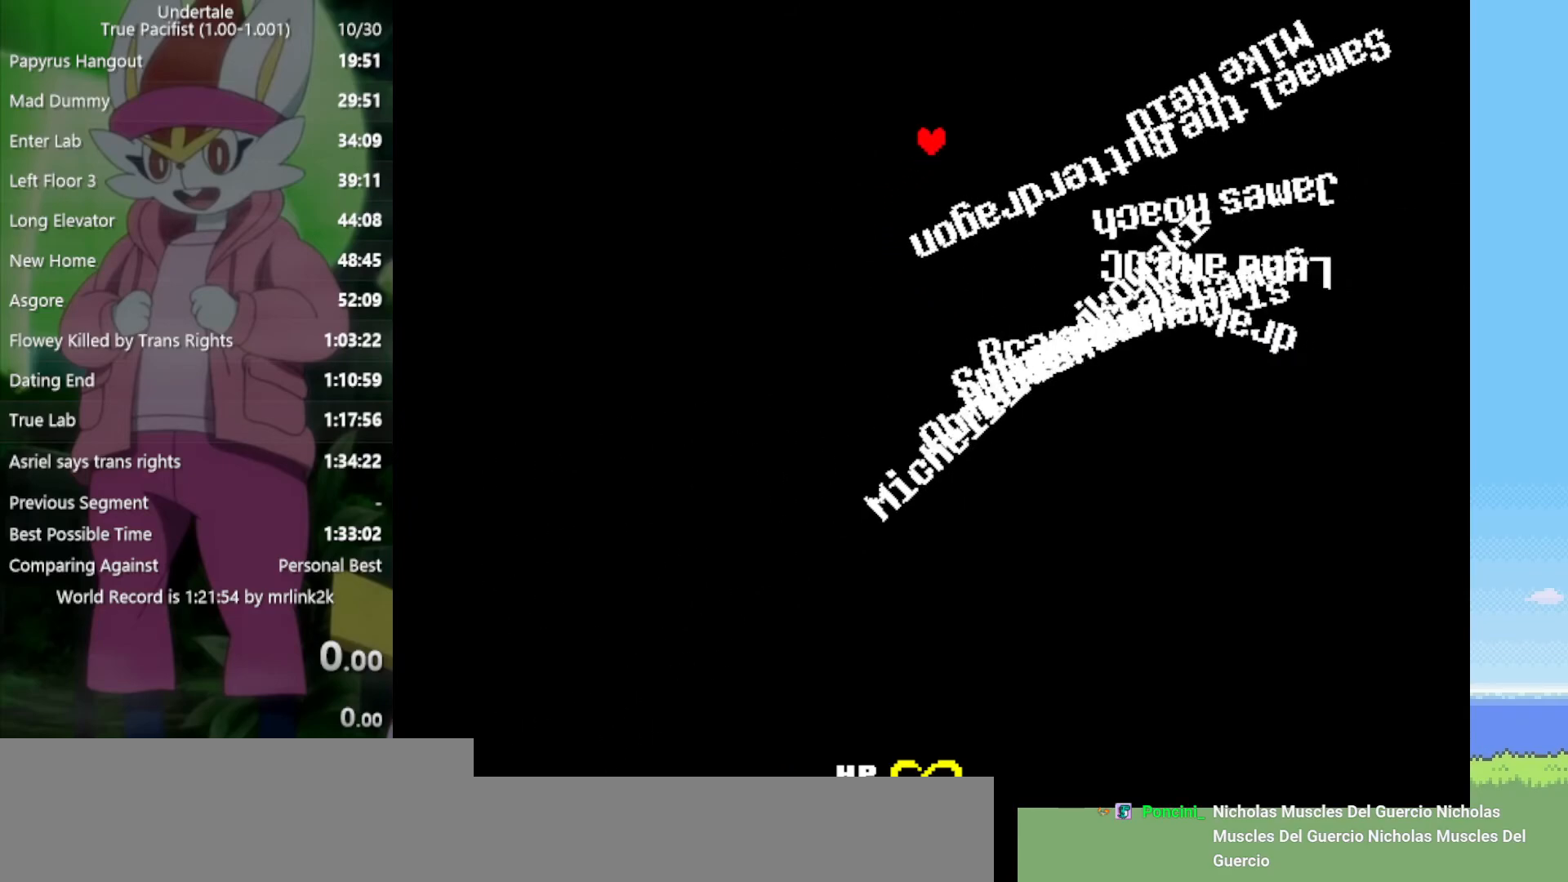
{"keys": ["right"], "events": [[300, "up", "up"]]}
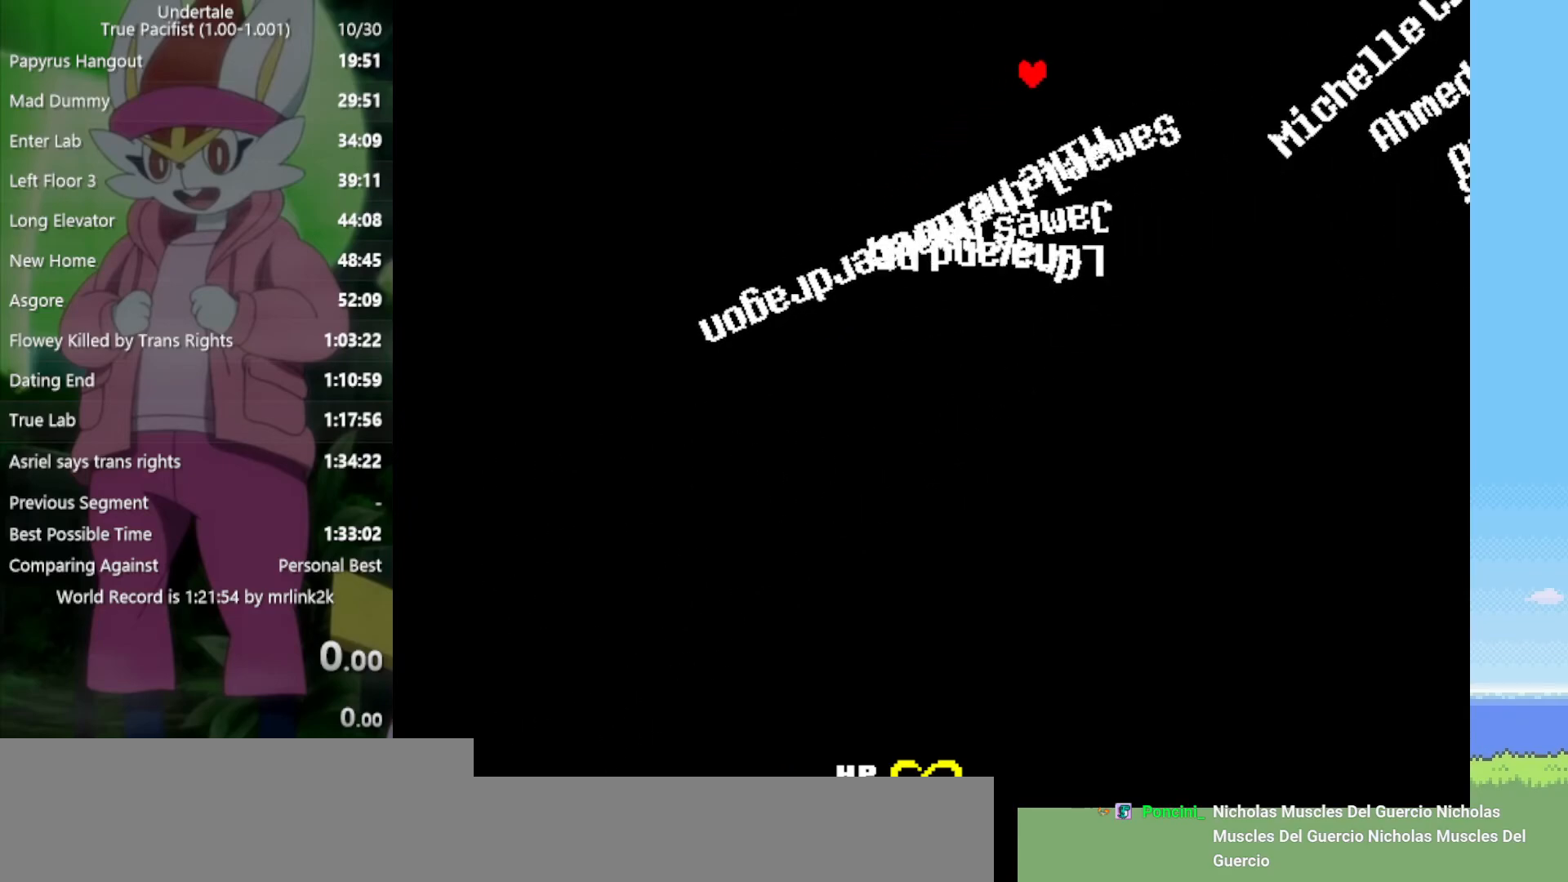
{"keys": ["down"], "events": [[167, "down", "down"], [250, "right", "up"]]}
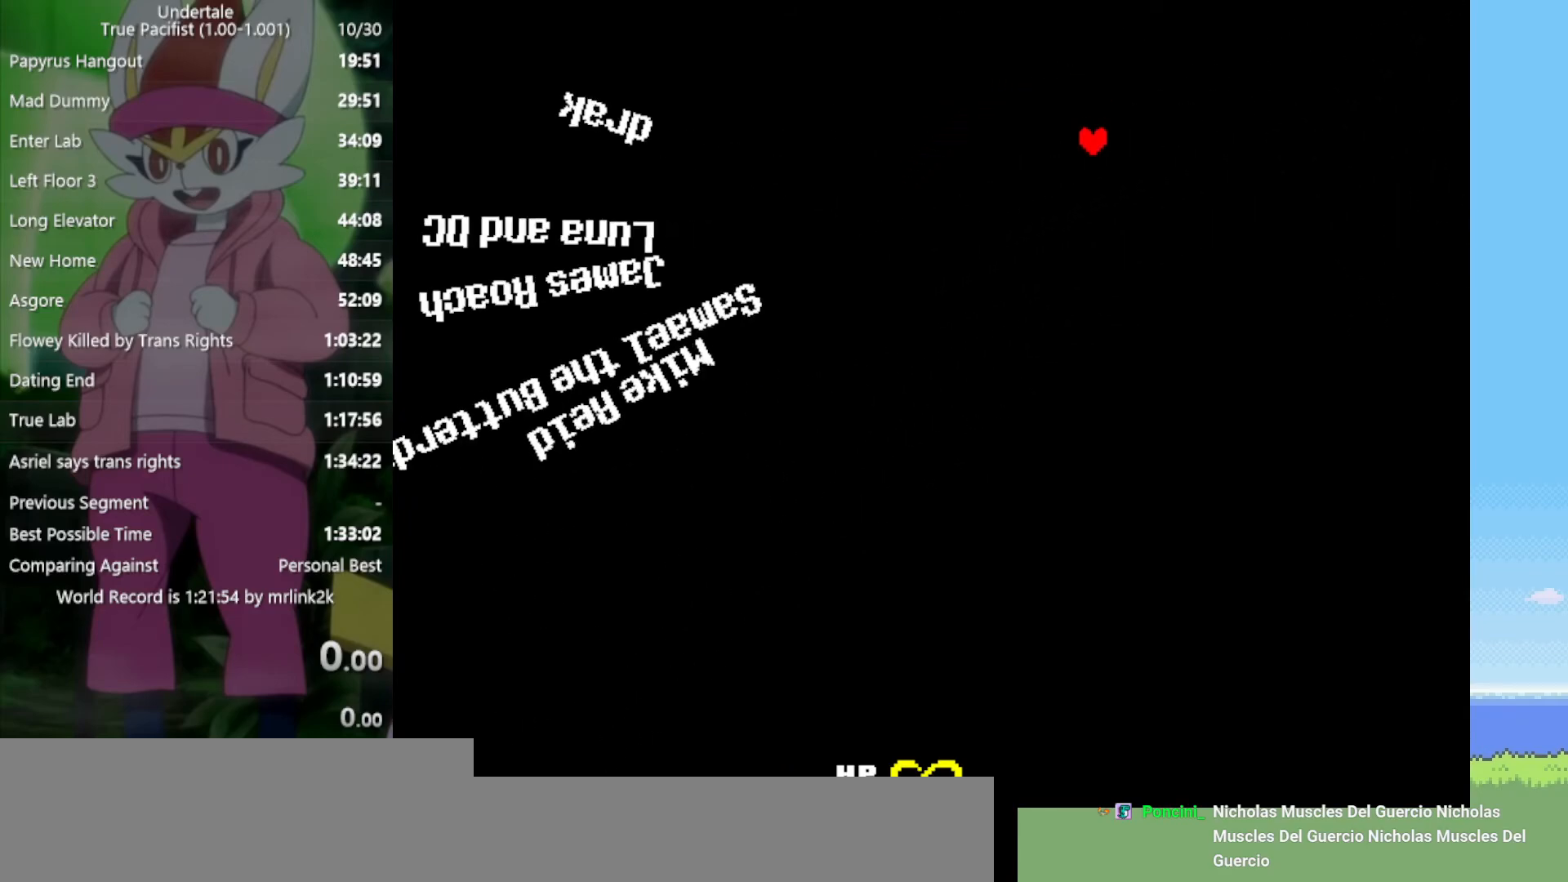
{"keys": ["down", "left"], "events": [[117, "left", "down"]]}
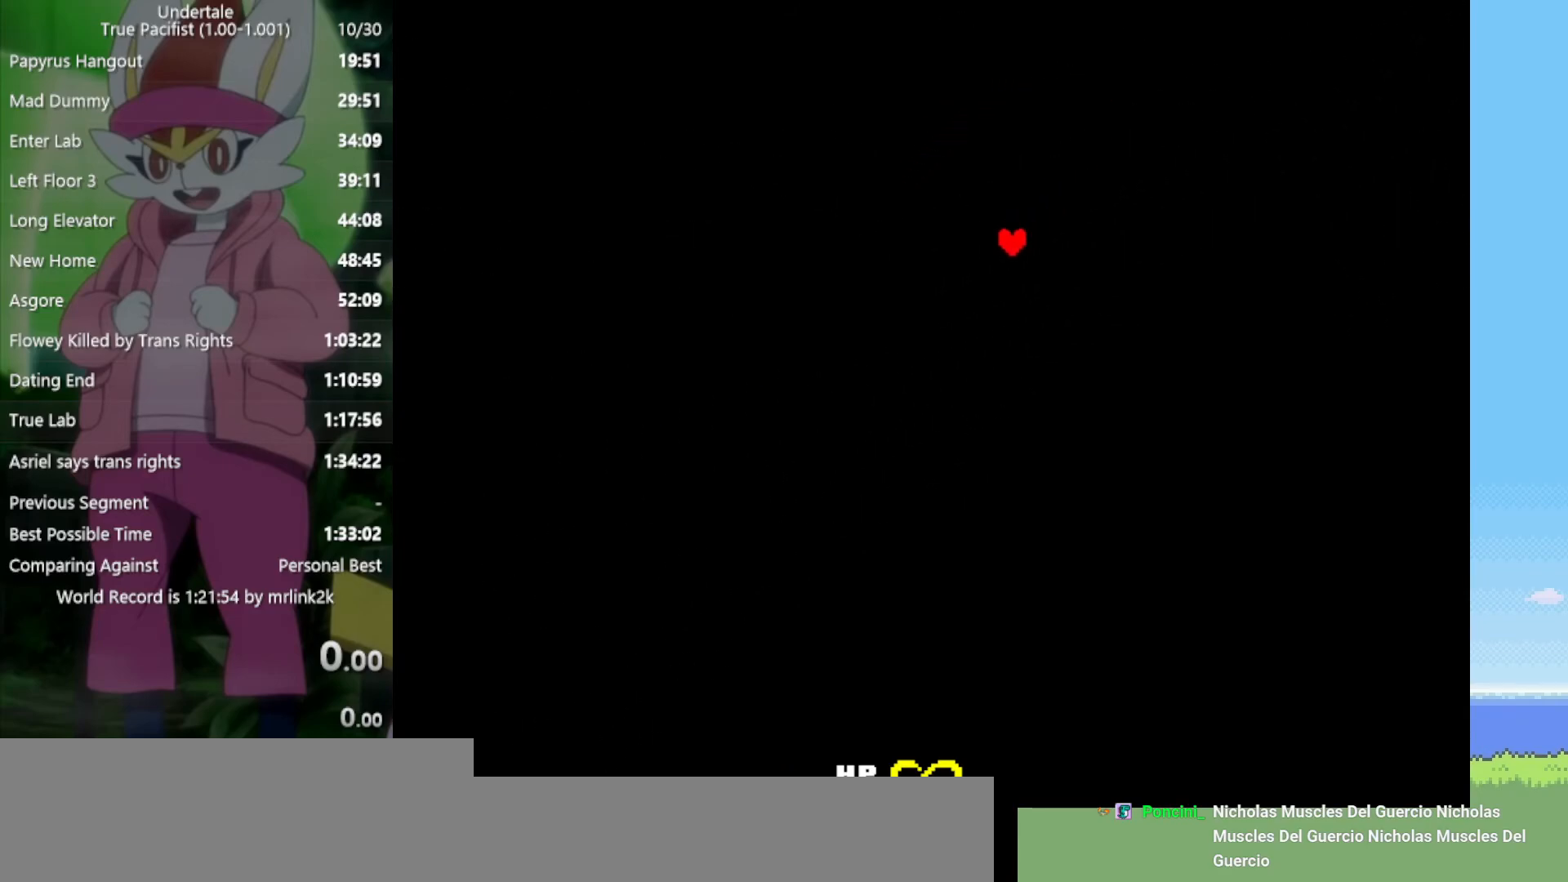
{"keys": ["down", "right"], "events": [[400, "left", "up"], [450, "right", "down"]]}
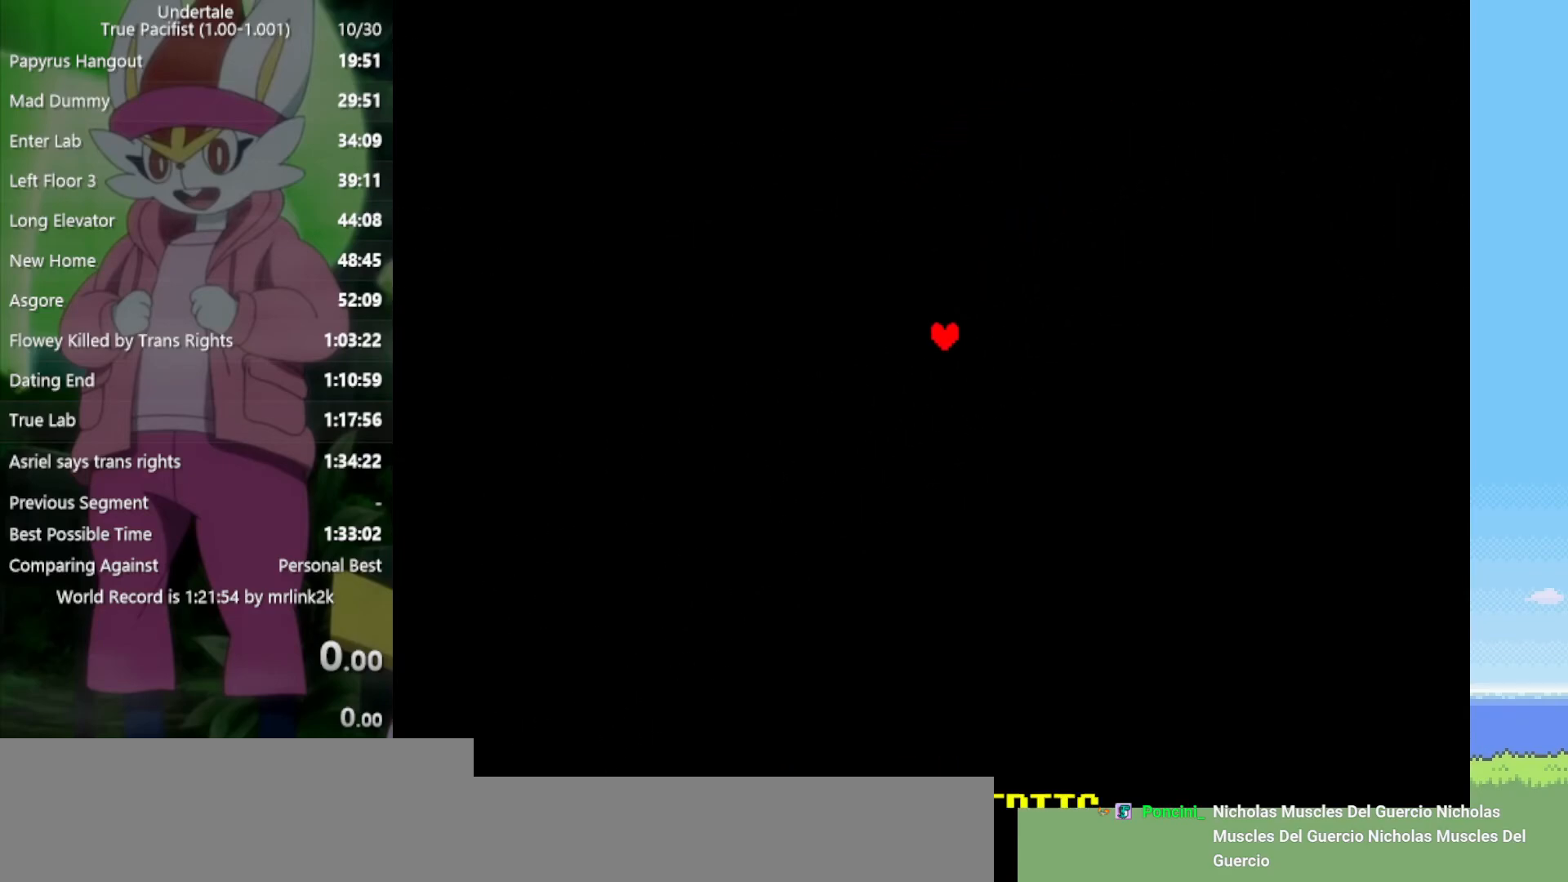
{"keys": ["left"], "events": [[317, "left", "down"], [317, "right", "up"], [400, "down", "up"]]}
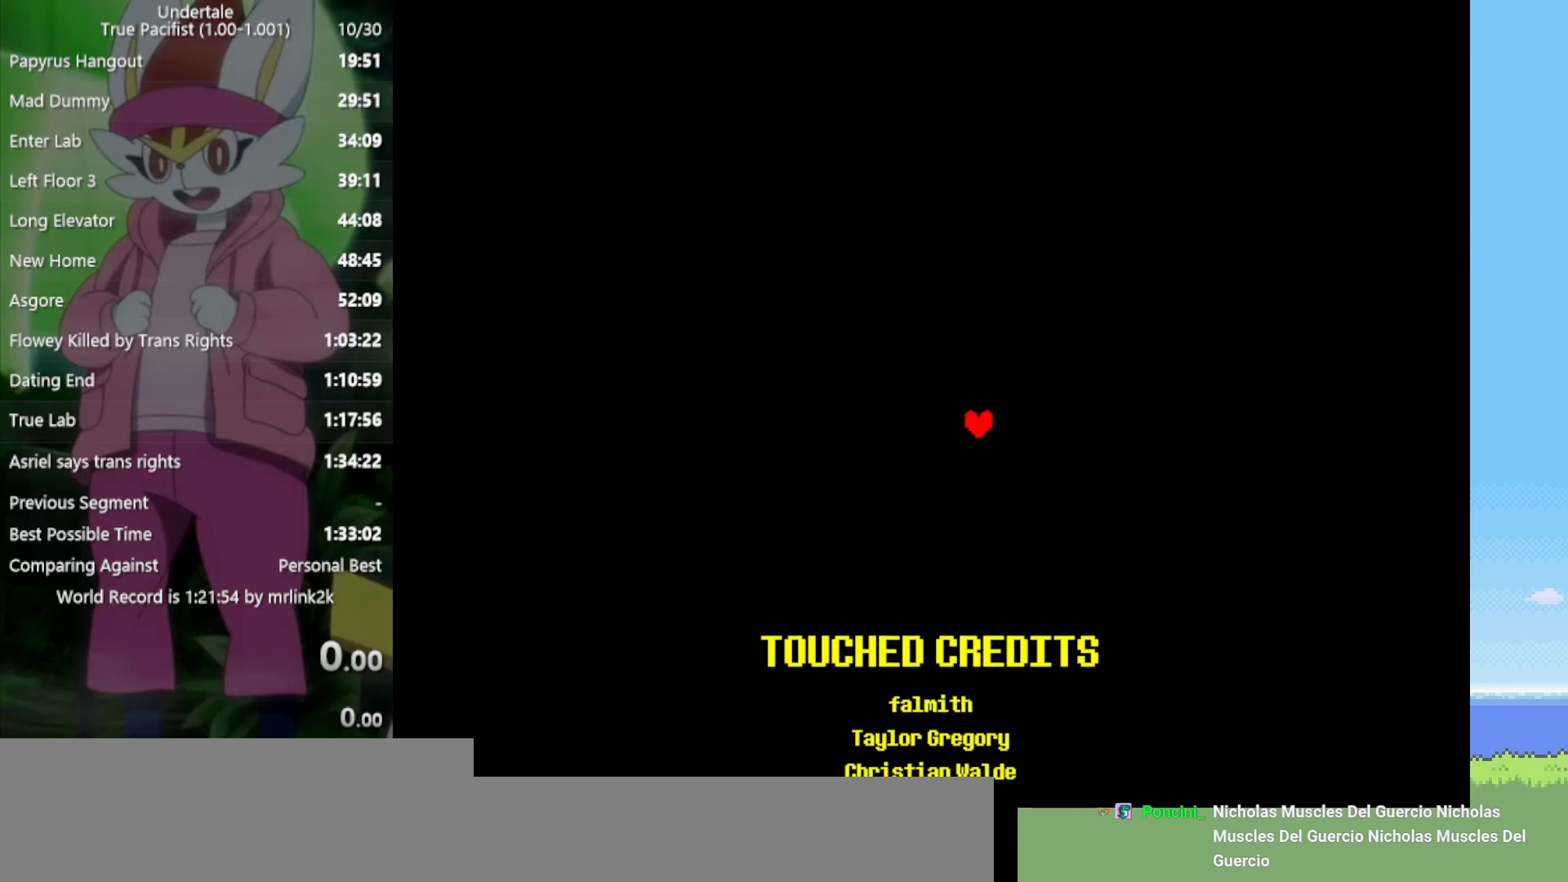
{"keys": ["up"], "events": [[50, "up", "down"], [233, "left", "up"]]}
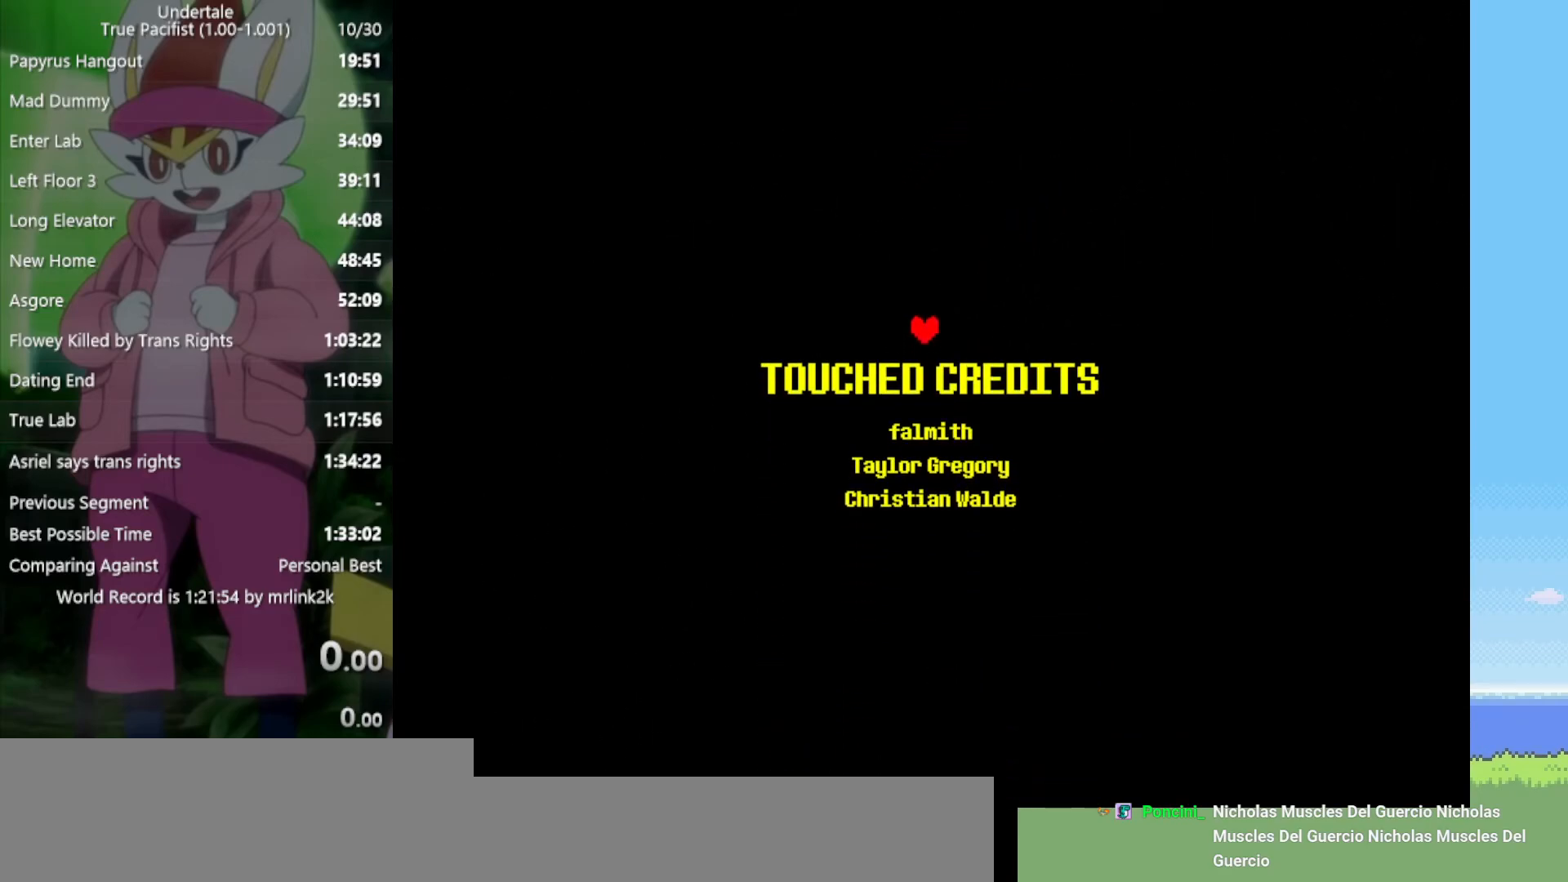
{"keys": ["down", "right"], "events": [[183, "right", "down"], [283, "up", "up"], [417, "down", "down"]]}
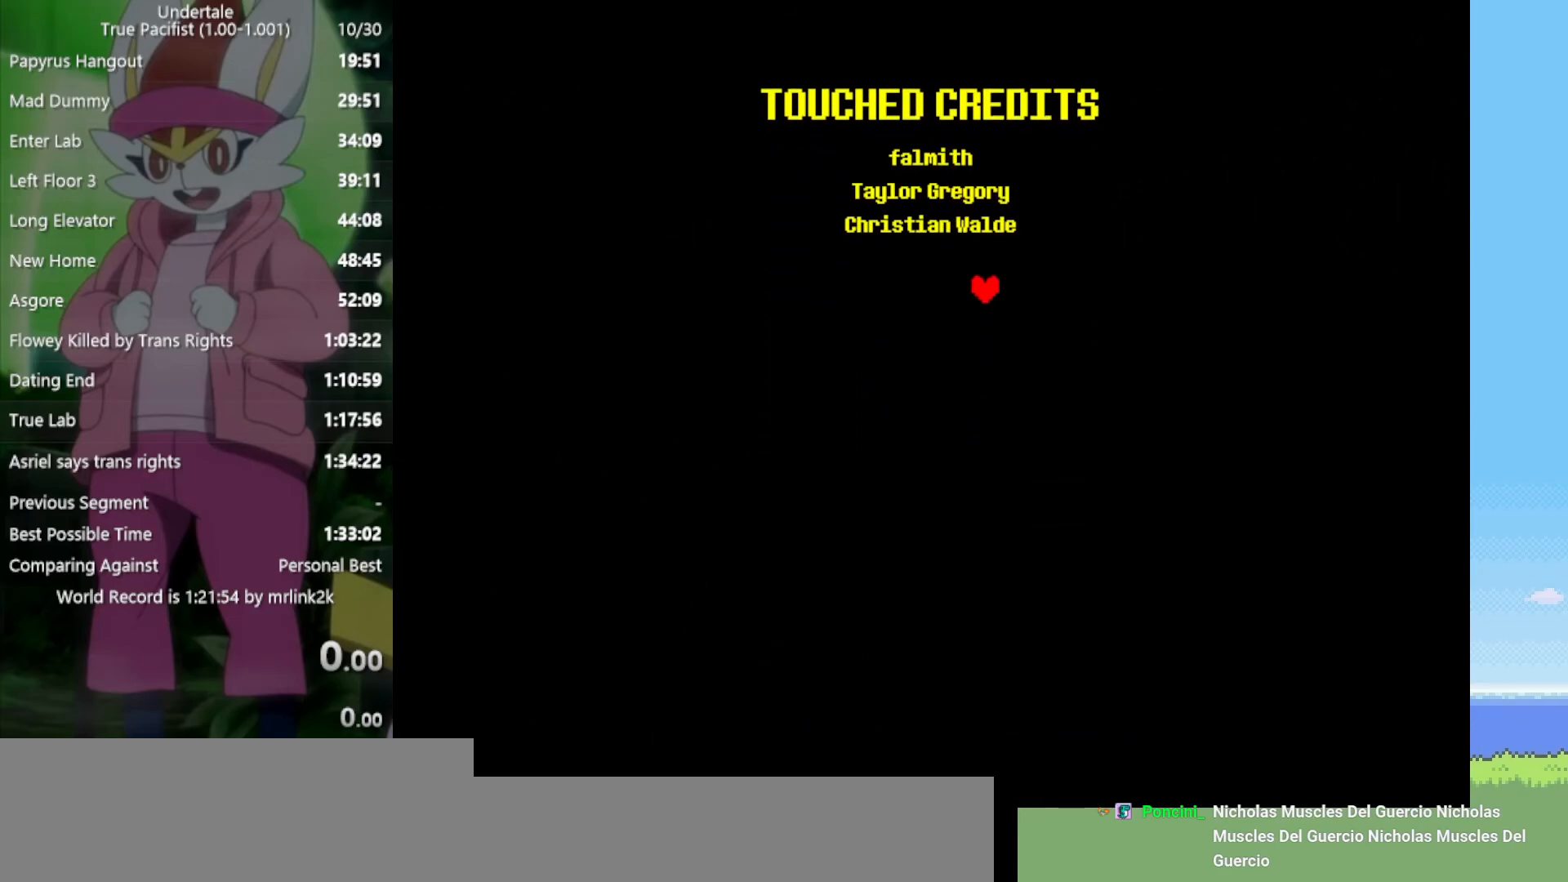
{"keys": ["down", "left"], "events": [[50, "right", "up"], [100, "left", "down"], [183, "down", "up"], [467, "down", "down"]]}
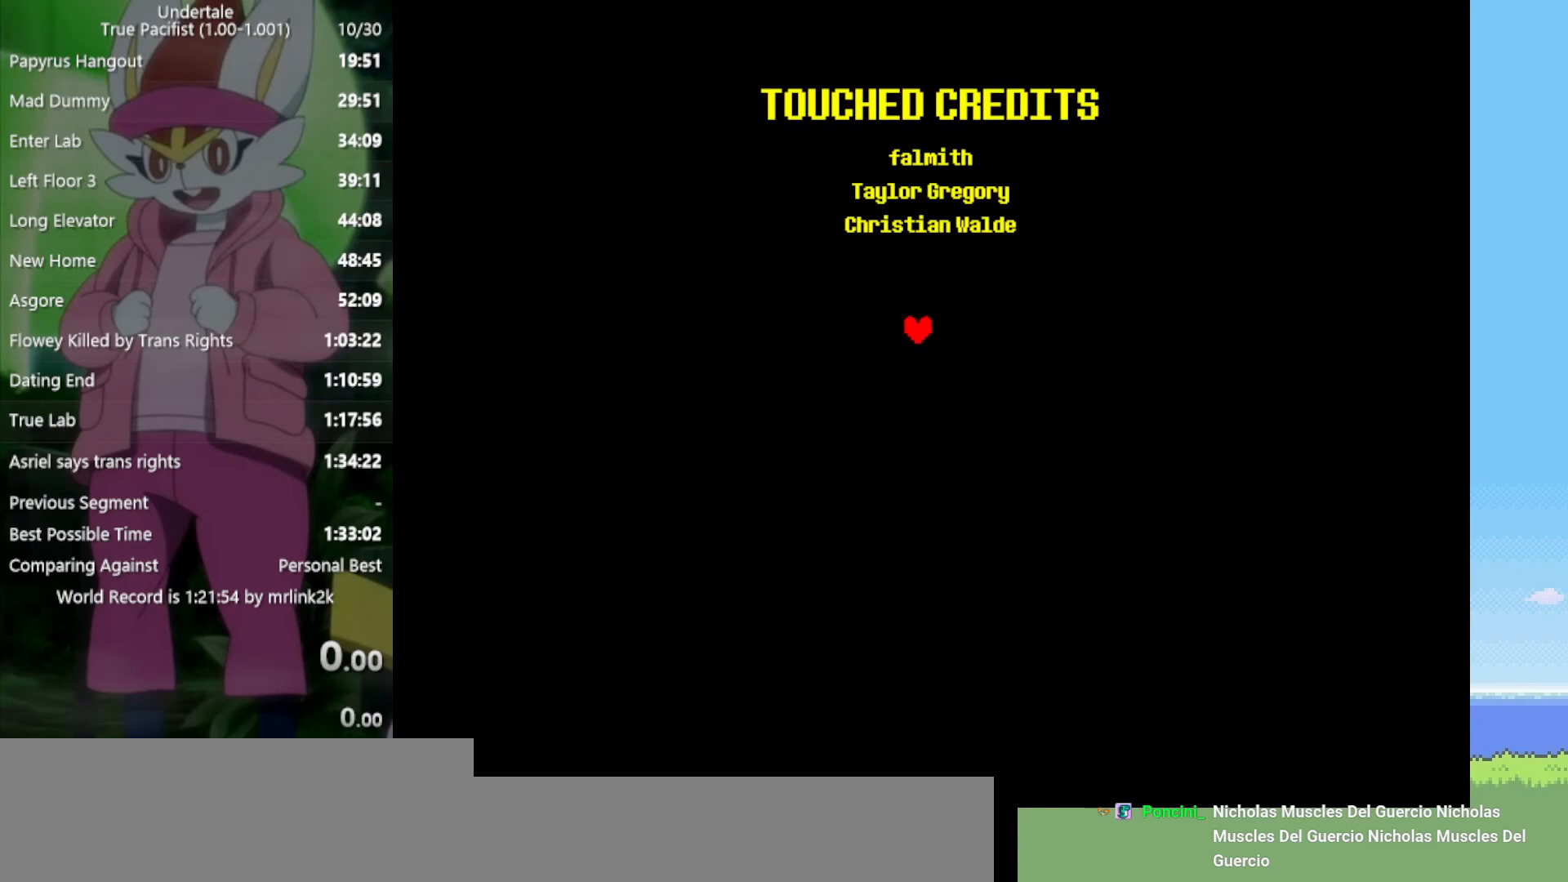
{"keys": ["up"], "events": [[17, "right", "down"], [67, "left", "up"], [200, "down", "up"], [367, "up", "down"], [467, "right", "up"]]}
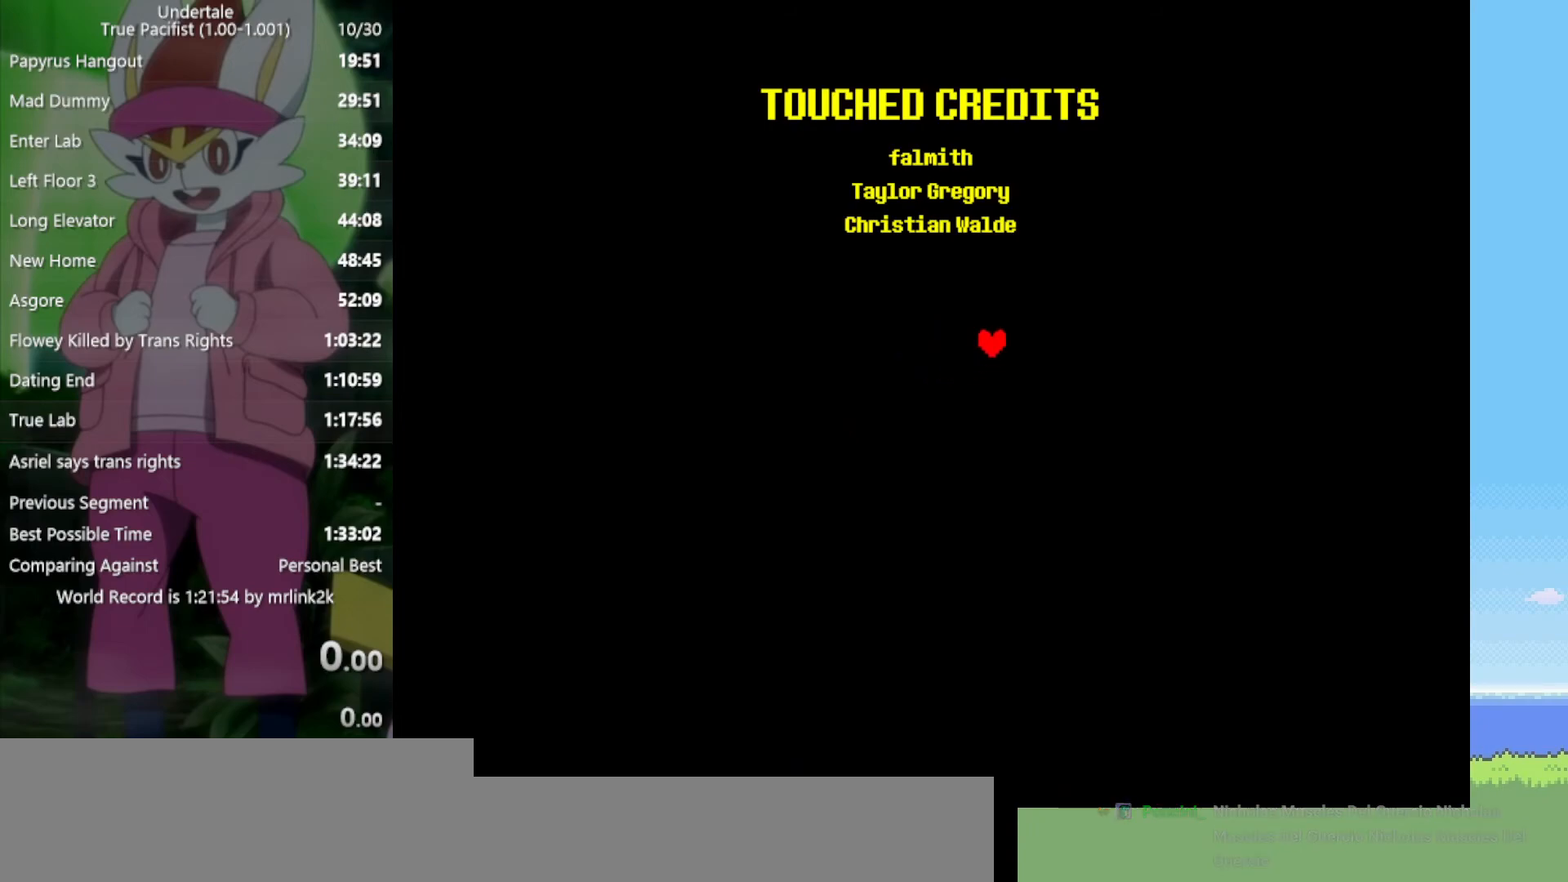
{"keys": ["right"], "events": [[17, "left", "down"], [67, "up", "up"], [250, "down", "down"], [283, "left", "up"], [333, "right", "down"], [383, "down", "up"]]}
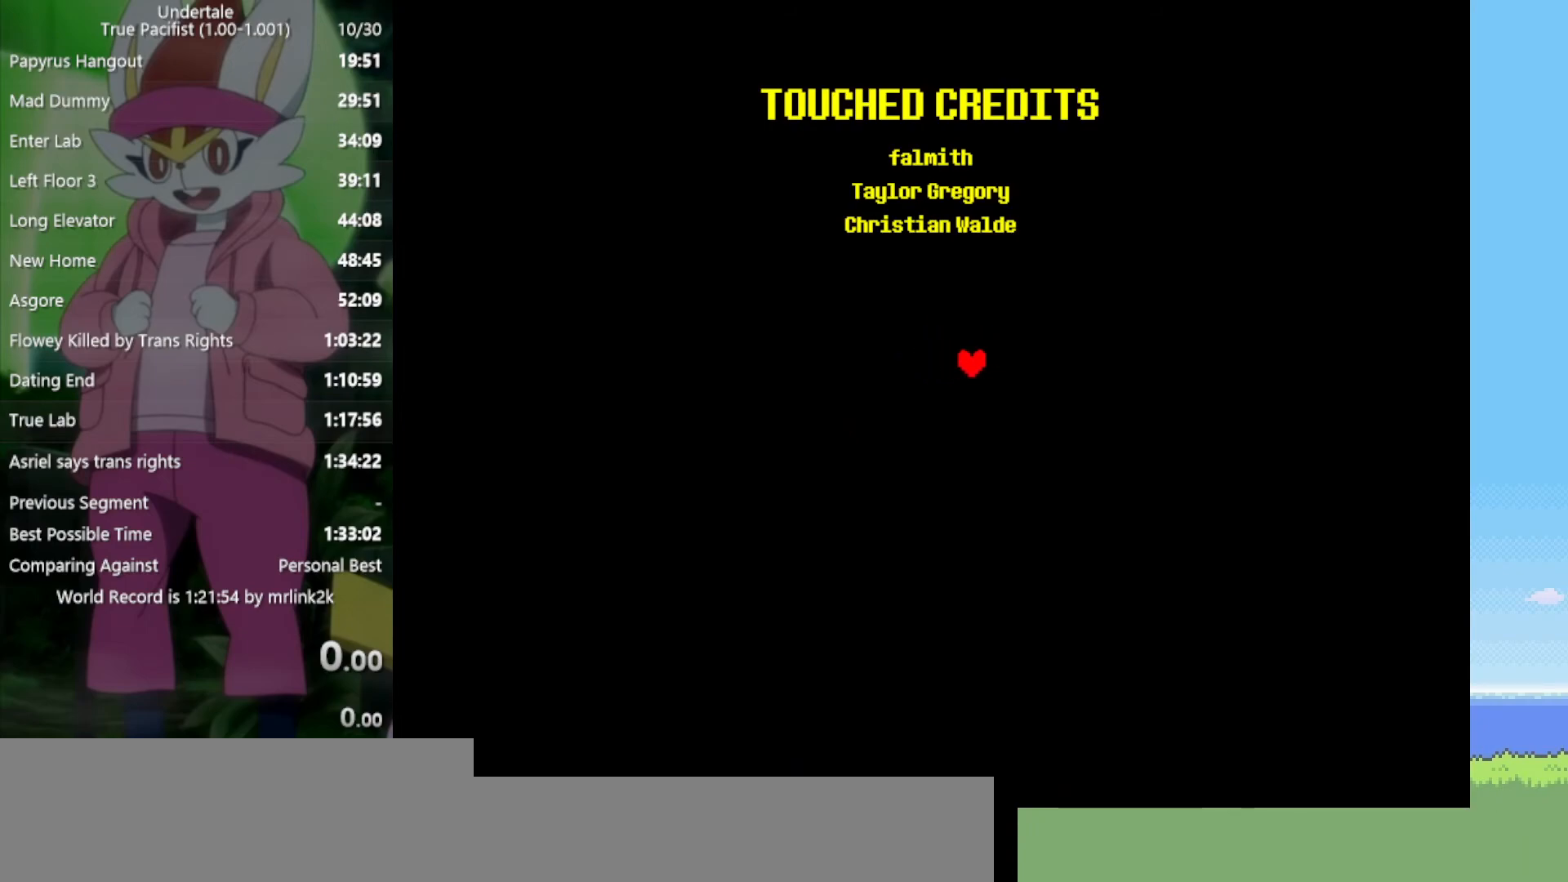
{"keys": ["right"], "events": [[67, "up", "down"], [117, "right", "up"], [150, "left", "down"], [200, "up", "up"], [333, "down", "down"], [333, "right", "down"], [383, "left", "up"], [433, "down", "up"]]}
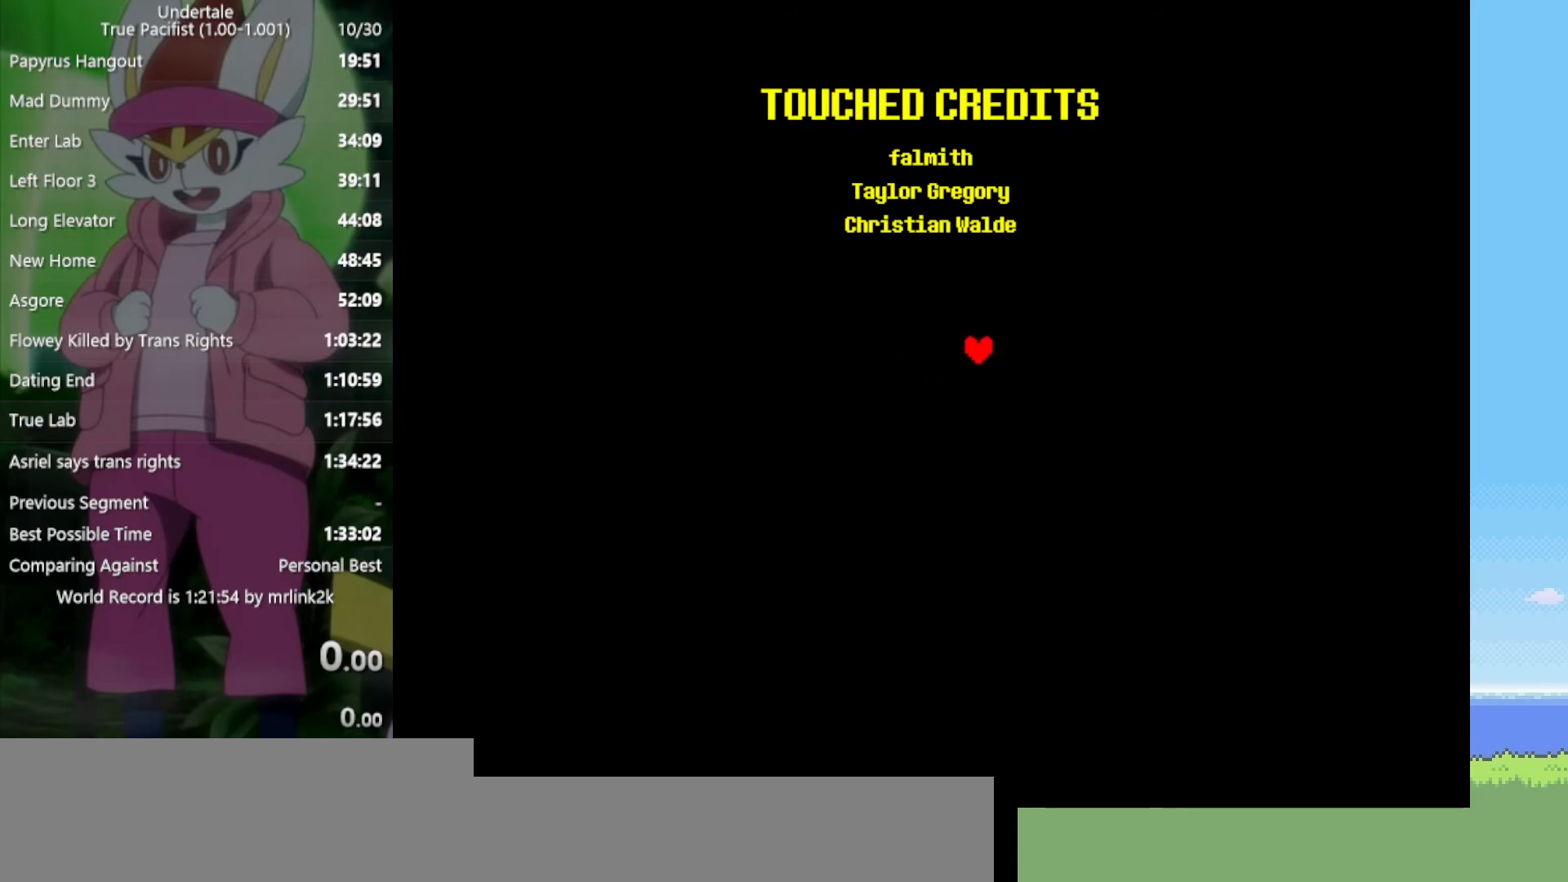
{"keys": ["left"], "events": [[67, "right", "up"], [67, "up", "down"], [150, "left", "down"], [150, "up", "up"], [250, "left", "up"], [300, "right", "down"], [333, "down", "down"], [383, "right", "up"], [383, "up", "down"], [433, "down", "up"], [433, "left", "down"], [433, "up", "up"]]}
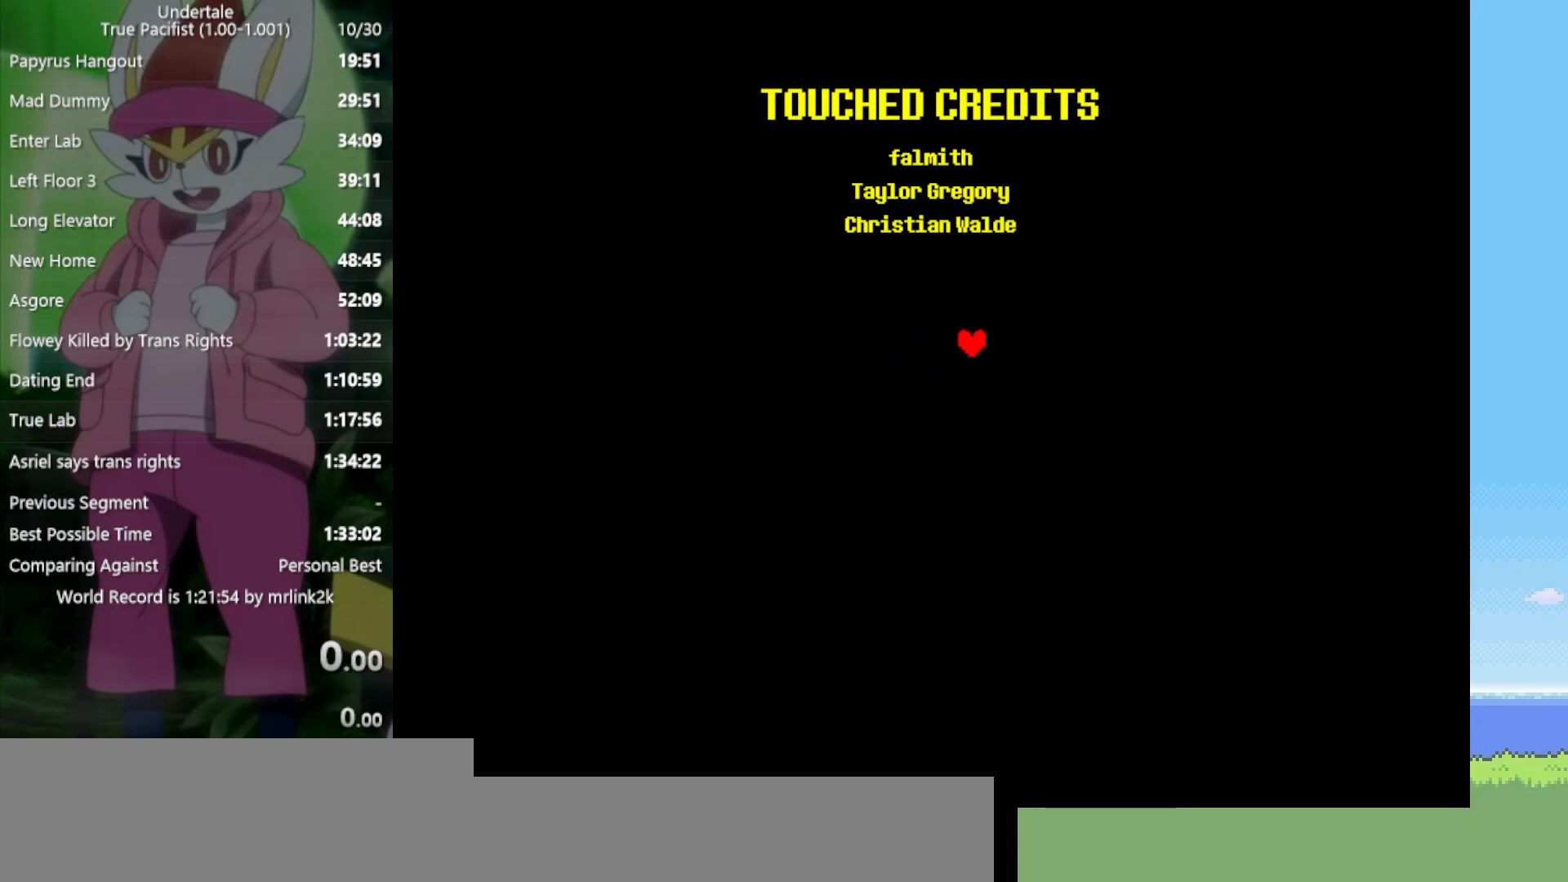
{"keys": ["right"], "events": [[17, "left", "up"], [17, "right", "down"], [117, "right", "up"], [167, "left", "down"], [250, "left", "up"], [250, "right", "down"], [350, "left", "down"], [350, "right", "up"], [433, "left", "up"], [483, "right", "down"]]}
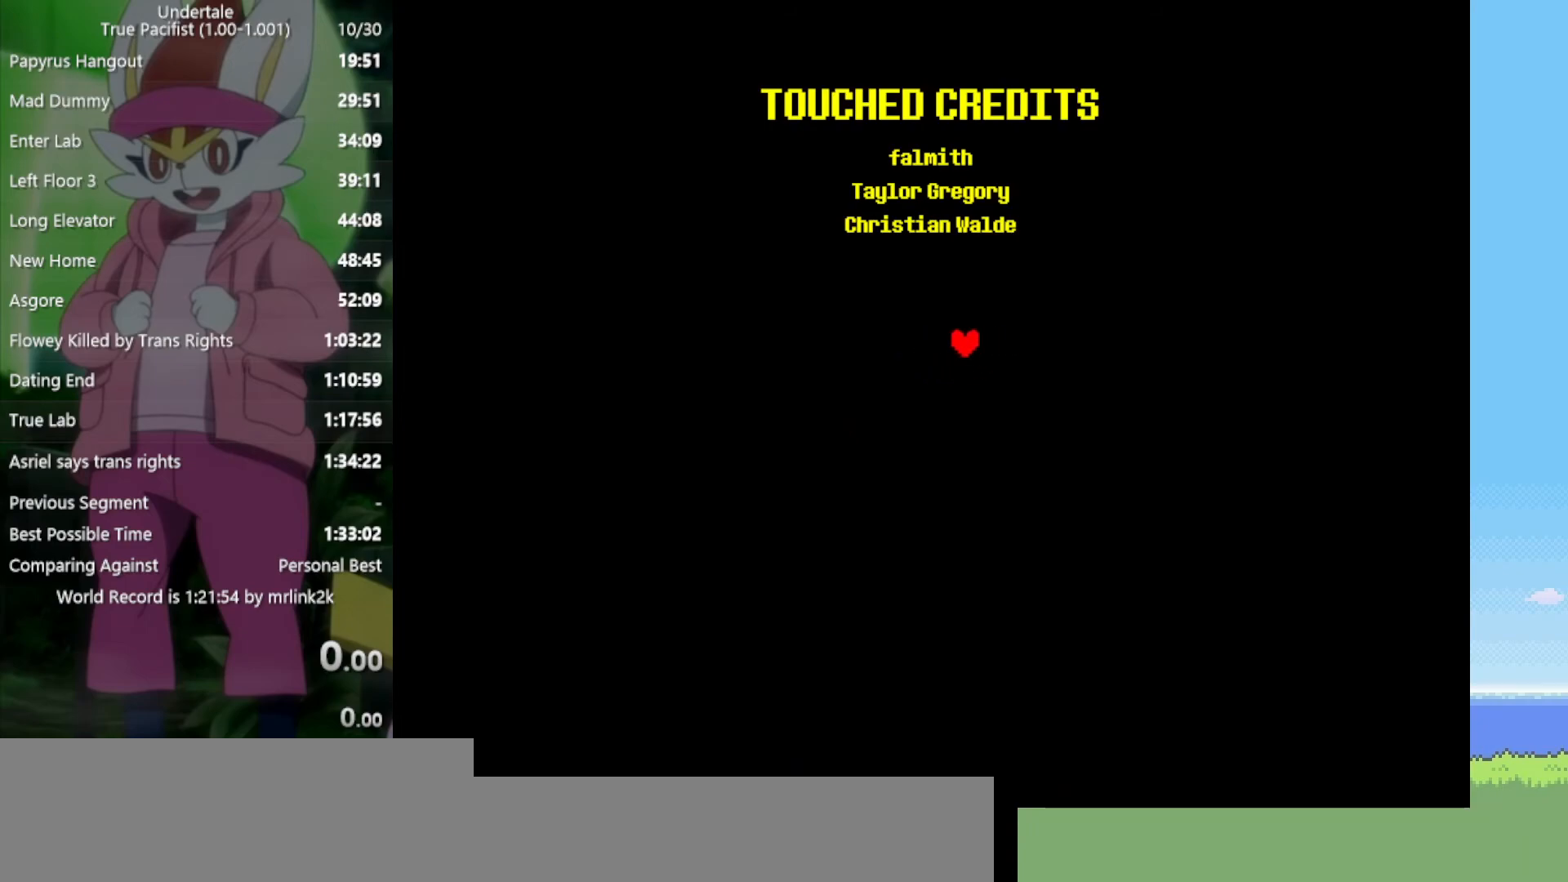
{"keys": [], "events": [[33, "left", "down"], [33, "right", "up"], [117, "left", "up"], [117, "right", "down"], [217, "left", "down"], [217, "right", "up"], [300, "left", "up"], [350, "right", "down"], [400, "left", "down"], [433, "right", "up"], [483, "left", "up"]]}